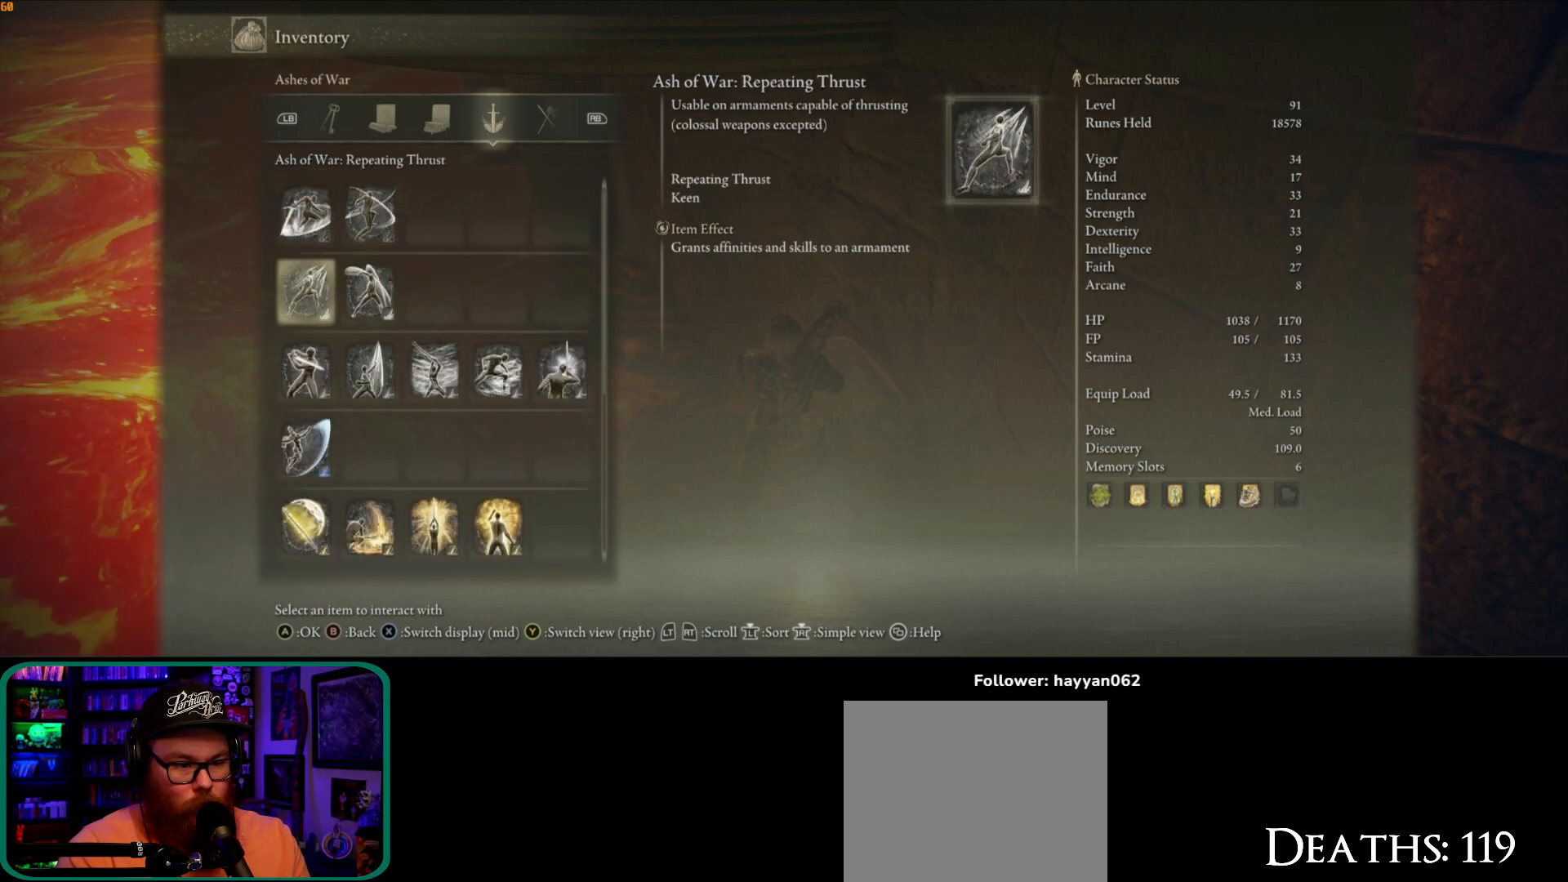
Gameplay with a controller (Xbox layout); each line is a JSON object with the inputs held at the frame after it. "button_events" lists button changes between this image and that frame as [ms after this image, input, new state], when the widget could be followed in between (sticks are given only as held states). Not read: L3.
{"buttons": [], "left_stick": "center", "right_stick": "center", "button_events": [[100, "DPAD_LEFT", "up"], [283, "DPAD_DOWN", "down"], [383, "DPAD_DOWN", "up"]]}
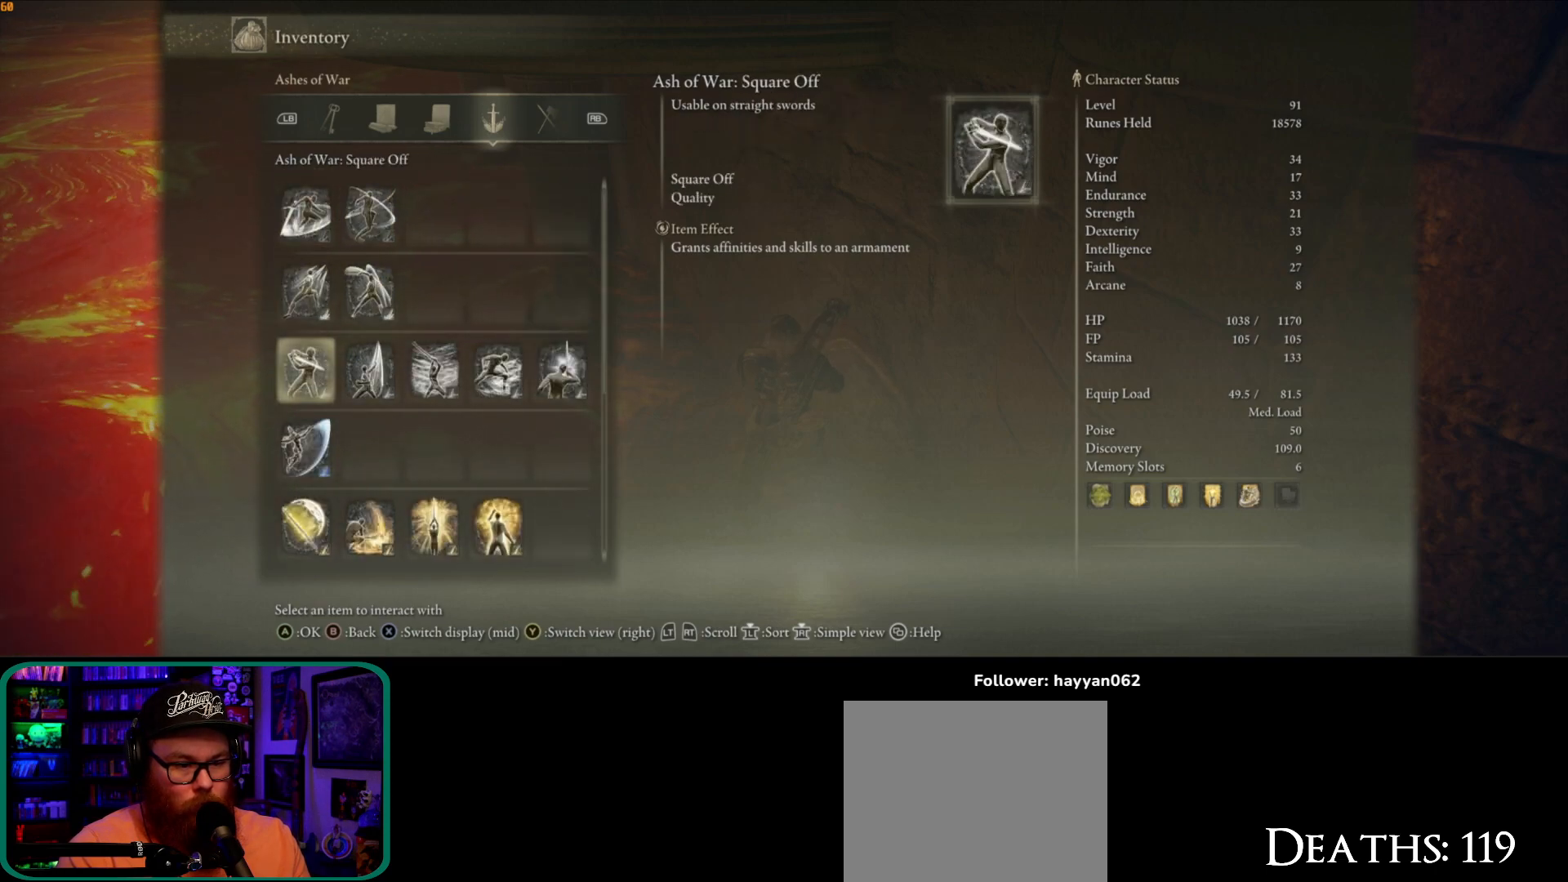
{"buttons": [], "left_stick": "center", "right_stick": "center", "button_events": [[133, "DPAD_RIGHT", "down"], [250, "DPAD_RIGHT", "up"]]}
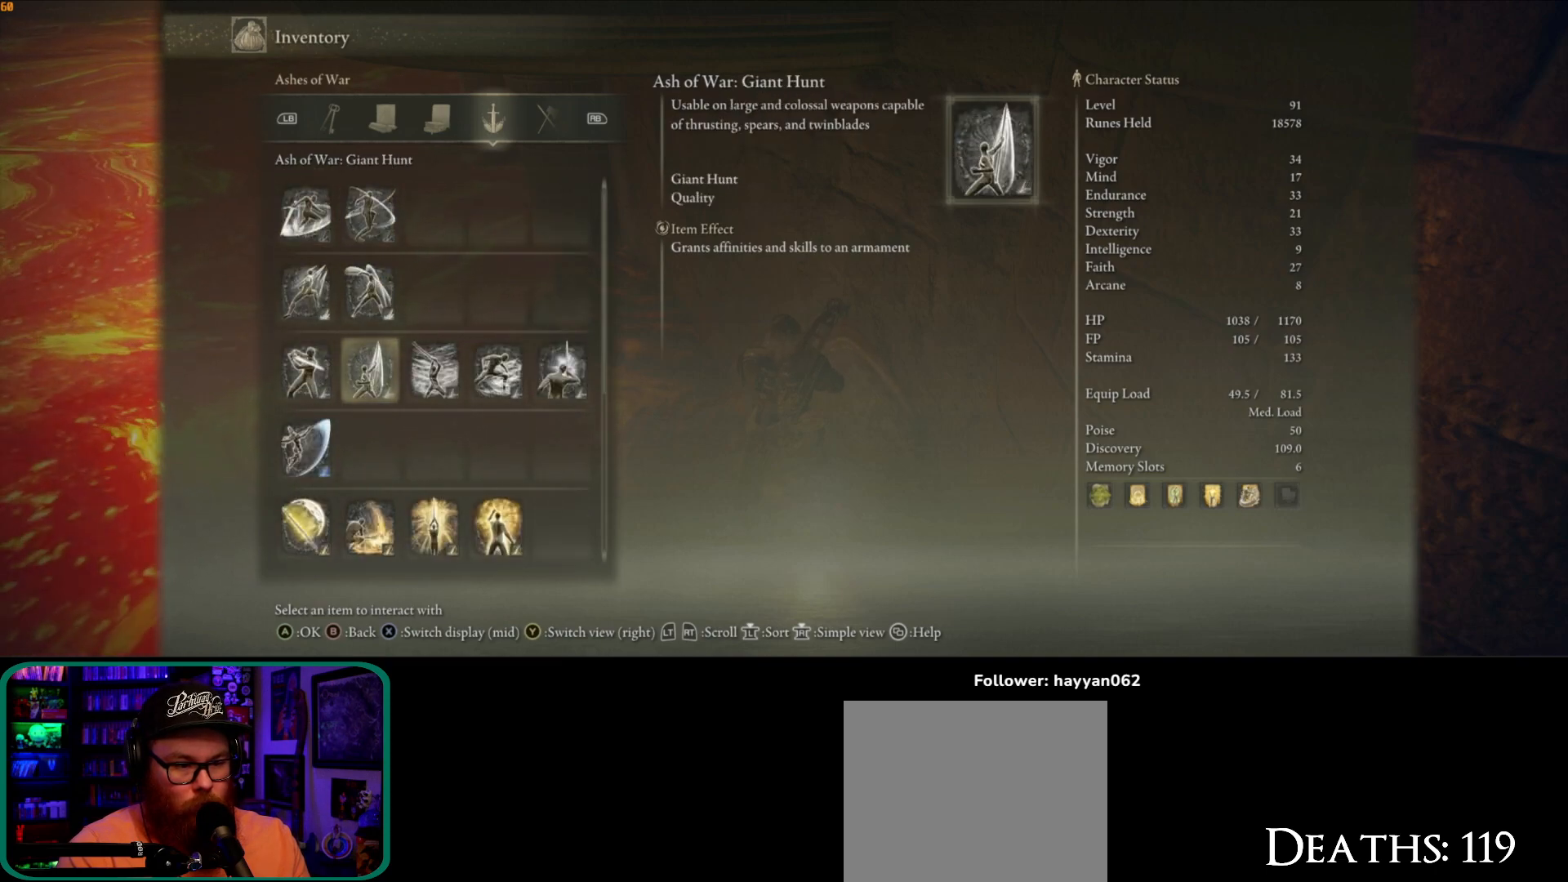
{"buttons": [], "left_stick": "center", "right_stick": "center", "button_events": []}
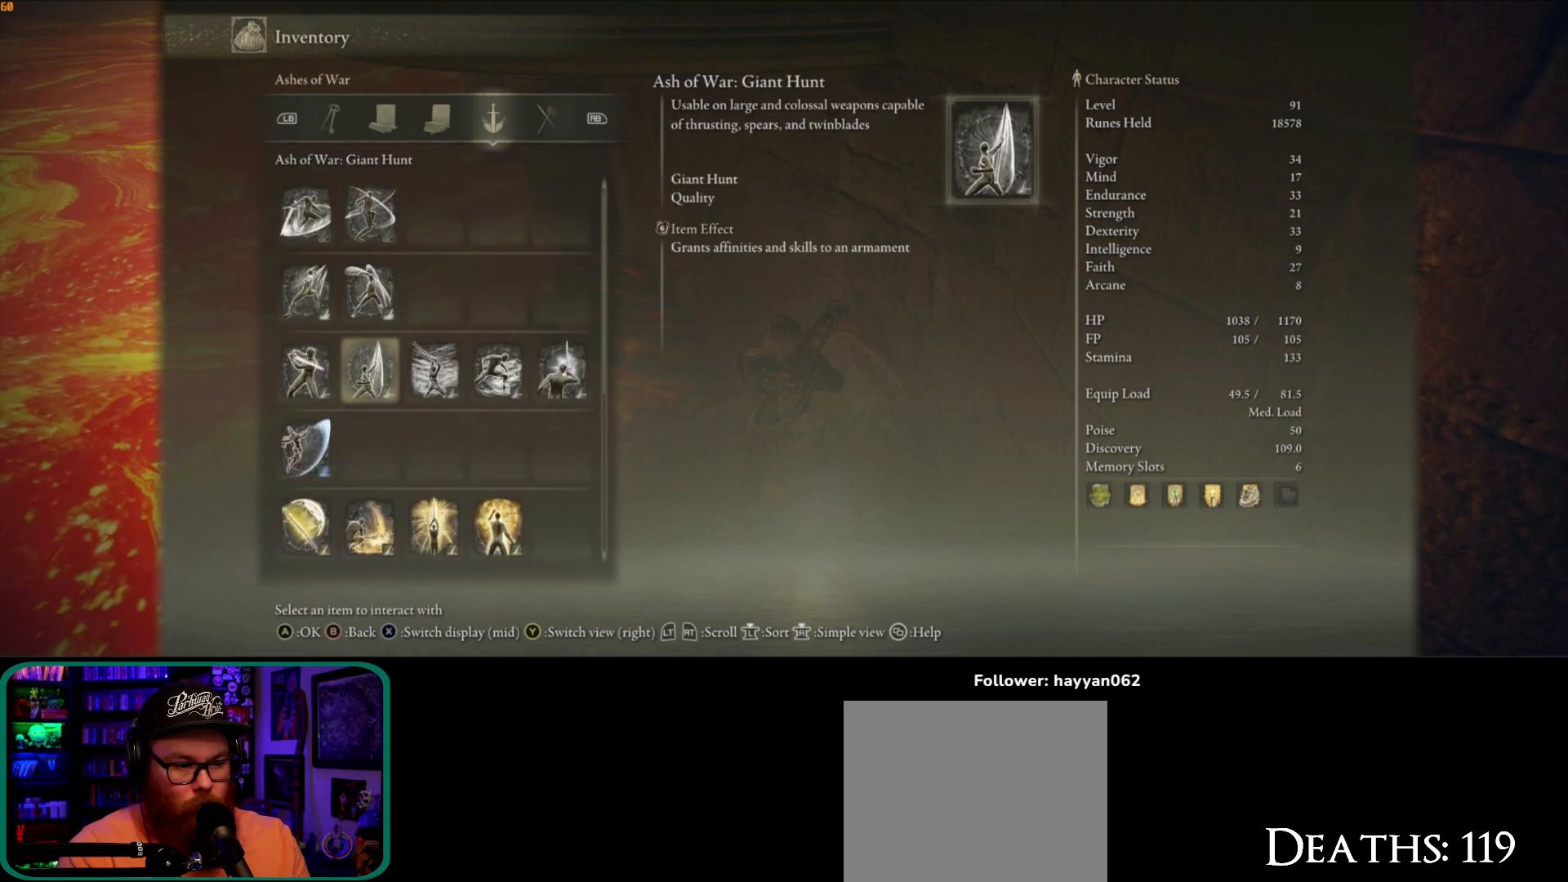
{"buttons": ["DPAD_LEFT"], "left_stick": "center", "right_stick": "center", "button_events": [[450, "DPAD_LEFT", "down"]]}
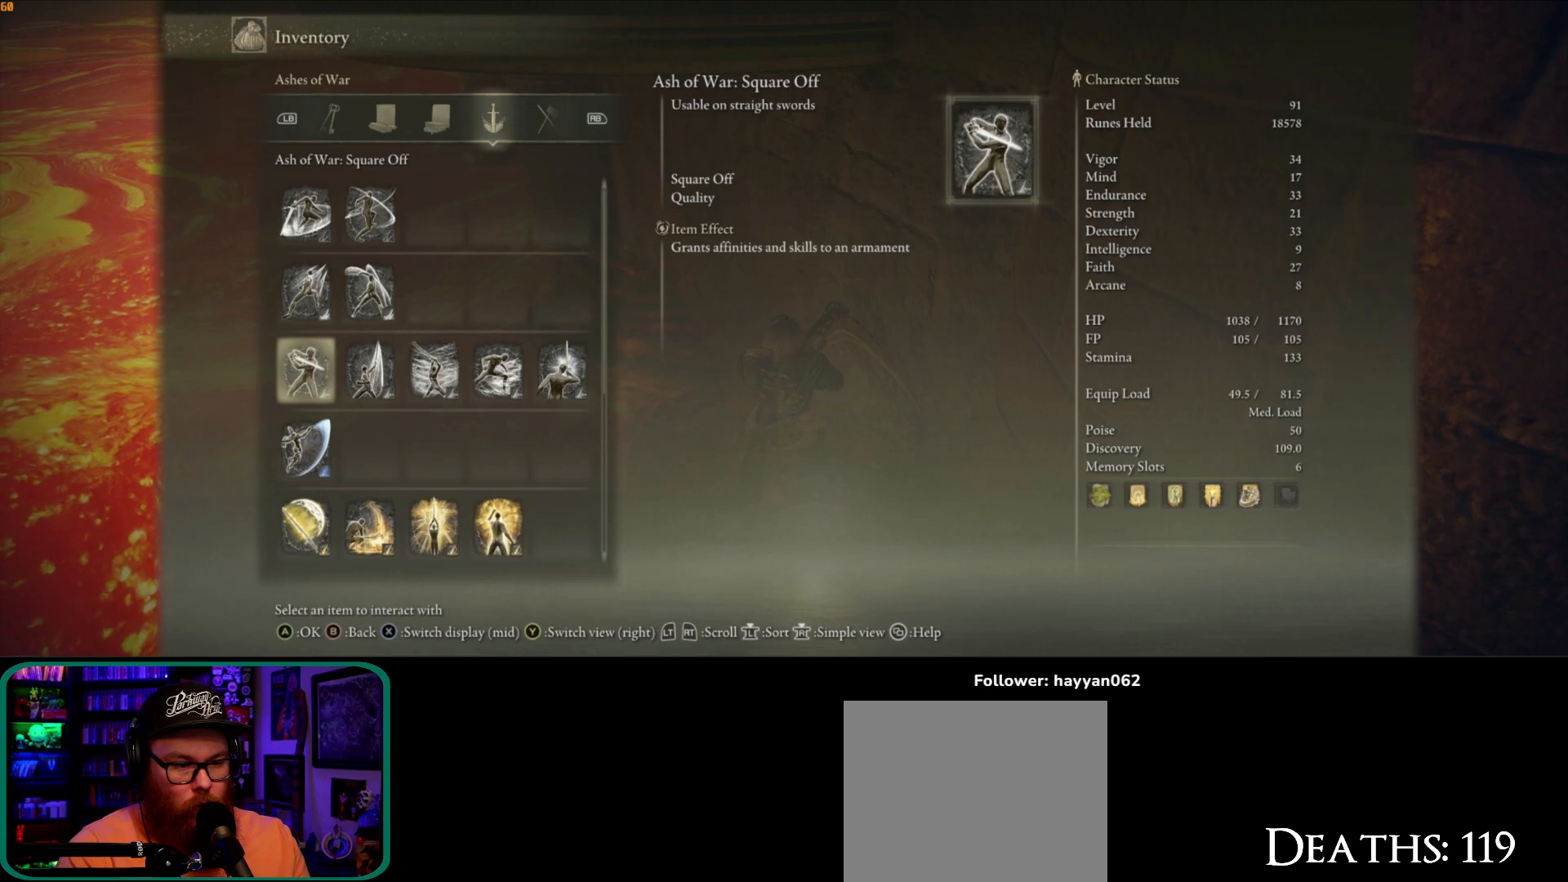
{"buttons": ["DPAD_RIGHT"], "left_stick": "center", "right_stick": "center", "button_events": [[67, "DPAD_LEFT", "up"], [200, "DPAD_UP", "down"], [333, "DPAD_UP", "up"], [417, "DPAD_RIGHT", "down"]]}
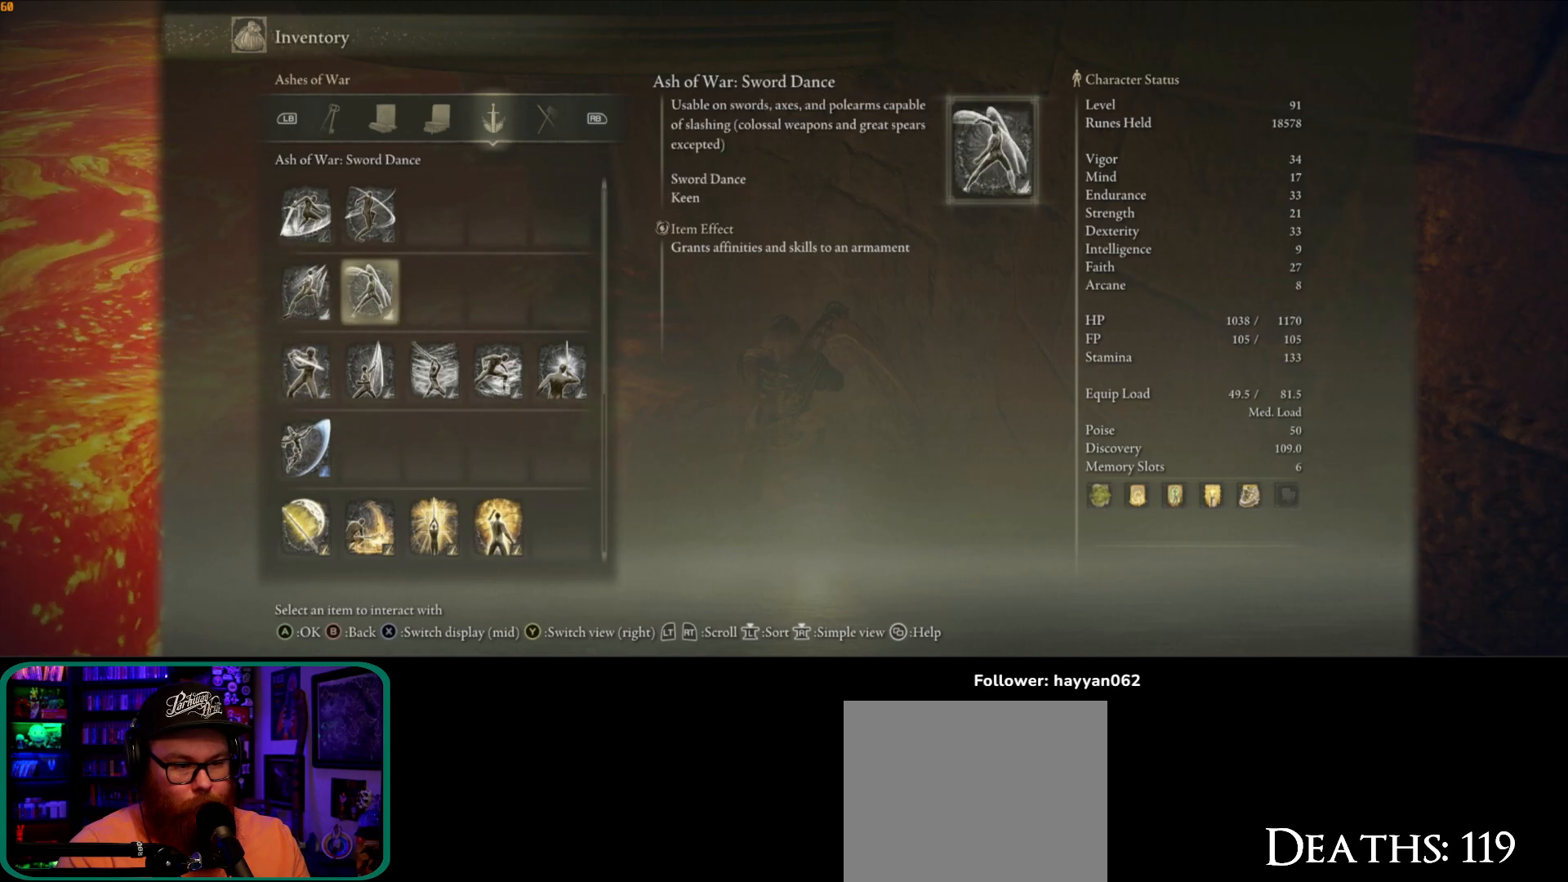
{"buttons": ["B"], "left_stick": "center", "right_stick": "center", "button_events": [[17, "DPAD_RIGHT", "up"], [383, "B", "down"]]}
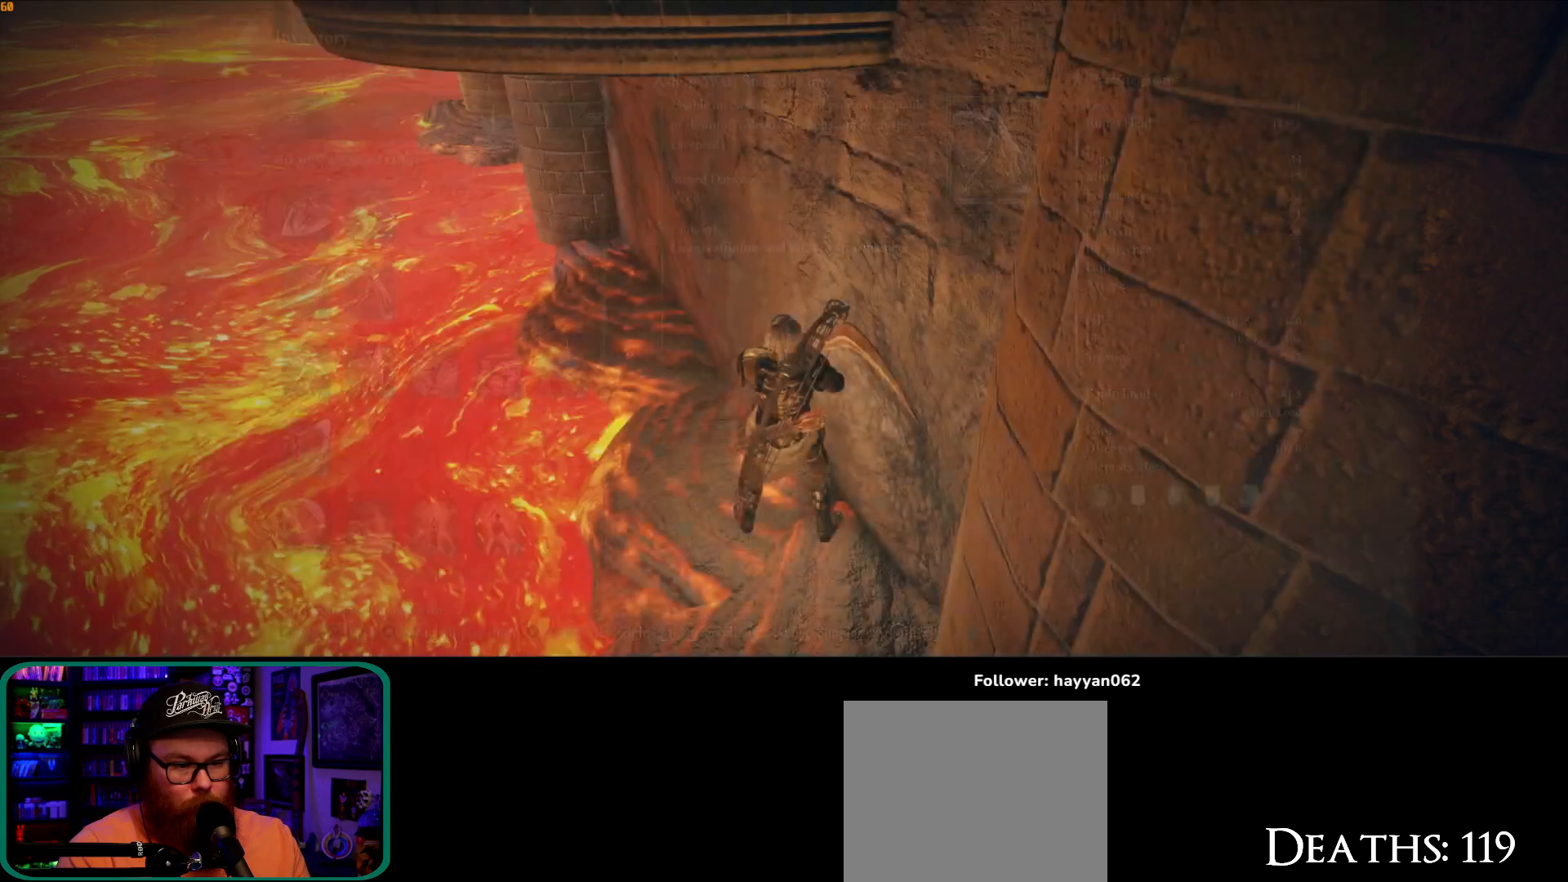
{"buttons": [], "left_stick": "up", "right_stick": "up", "button_events": [[17, "B", "up"]]}
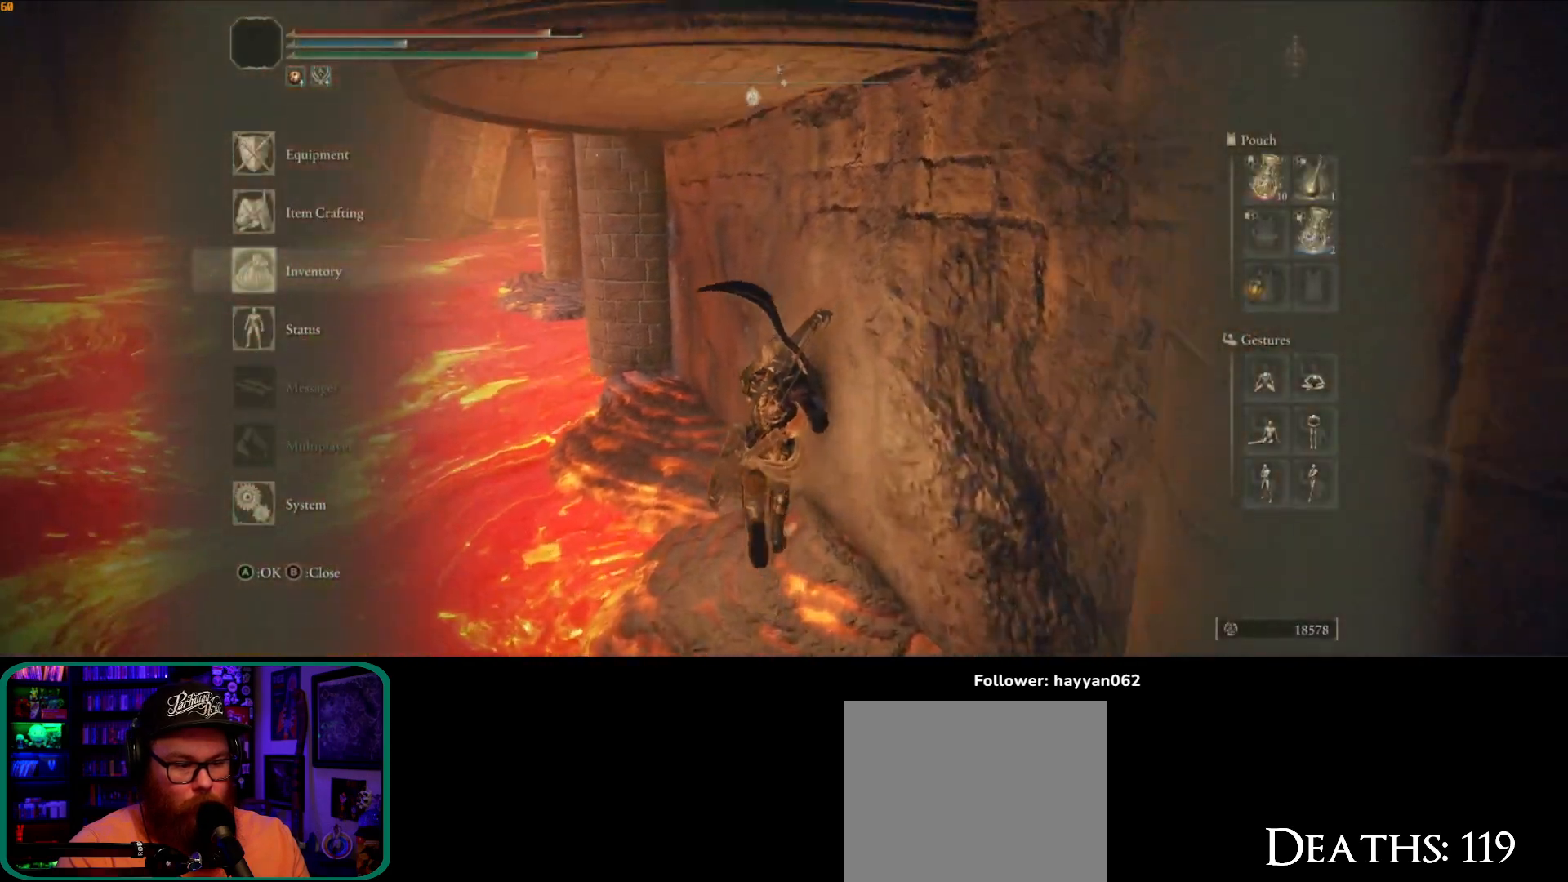
{"buttons": [], "left_stick": "up-left", "right_stick": "center", "button_events": [[100, "B", "down"], [233, "B", "up"]]}
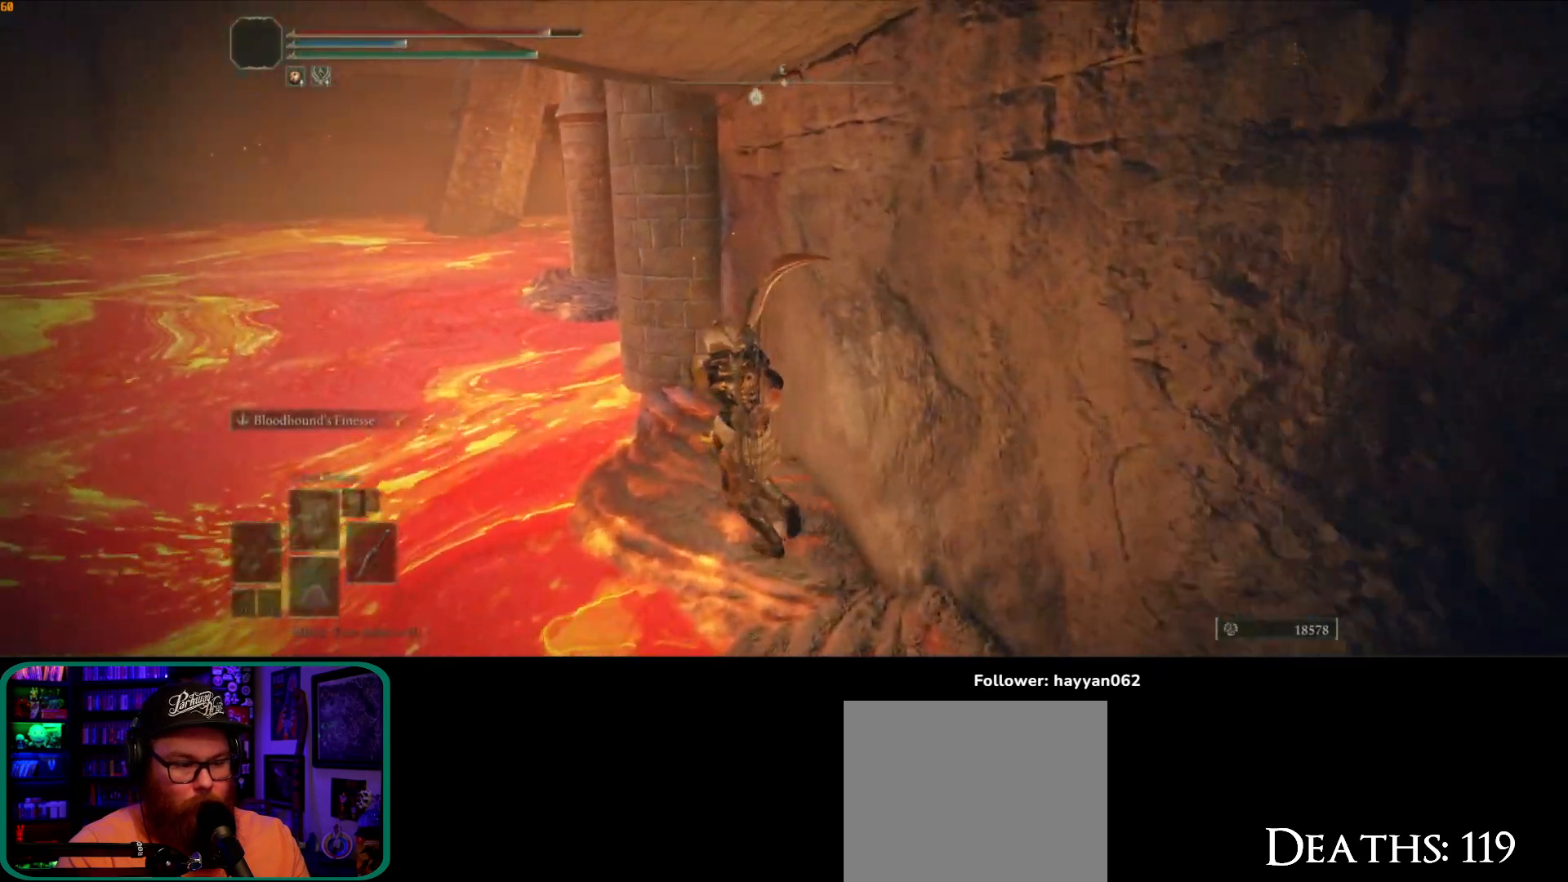
{"buttons": ["B"], "left_stick": "up-left", "right_stick": "center", "button_events": [[100, "B", "down"]]}
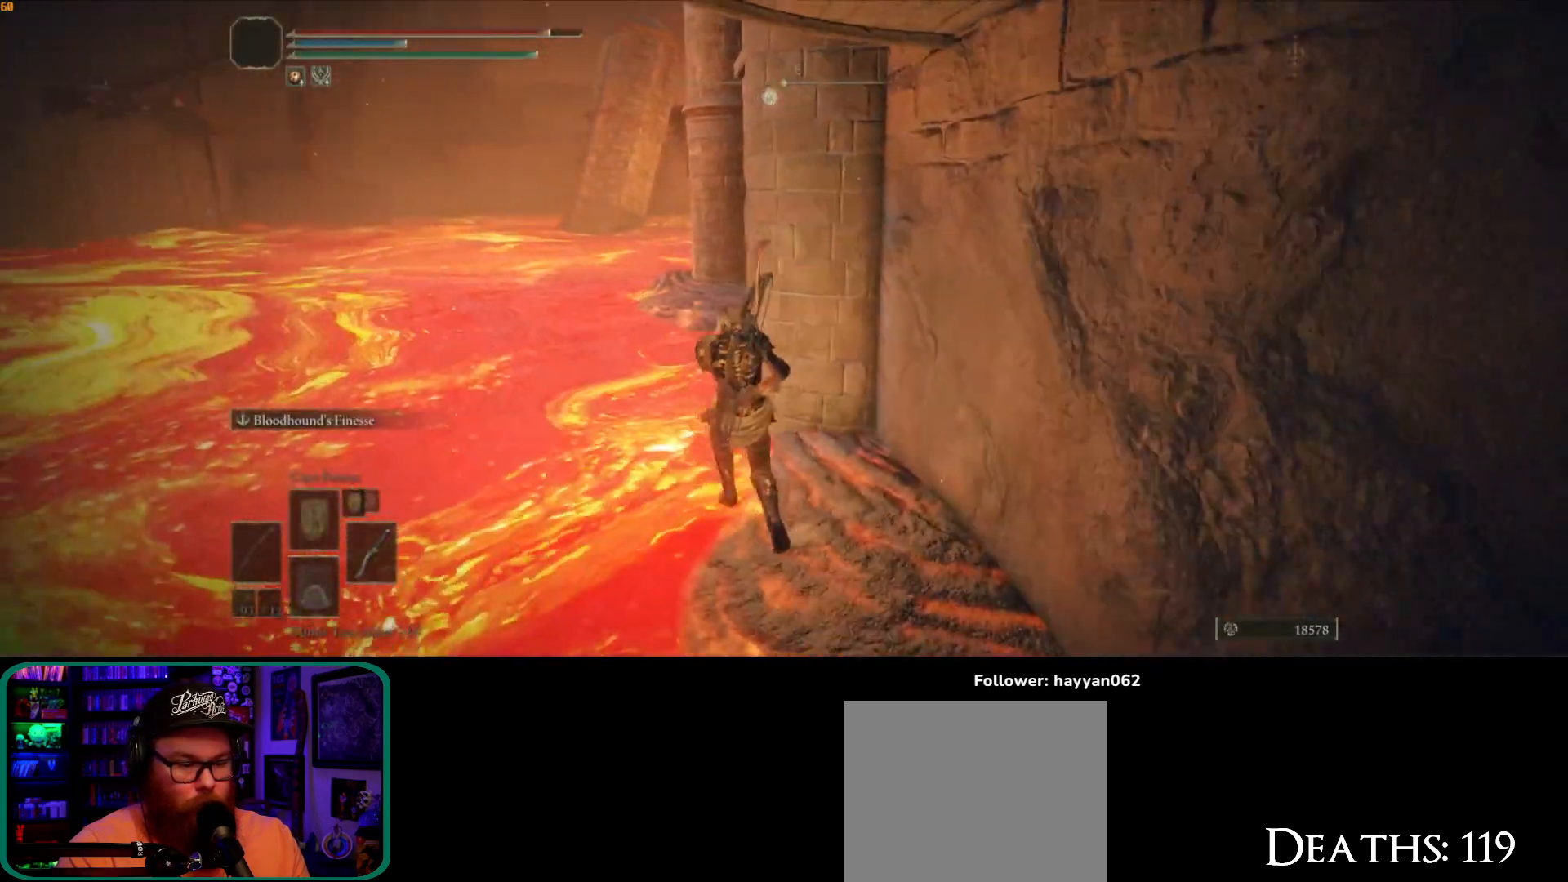
{"buttons": ["B"], "left_stick": "up-left", "right_stick": "center", "button_events": []}
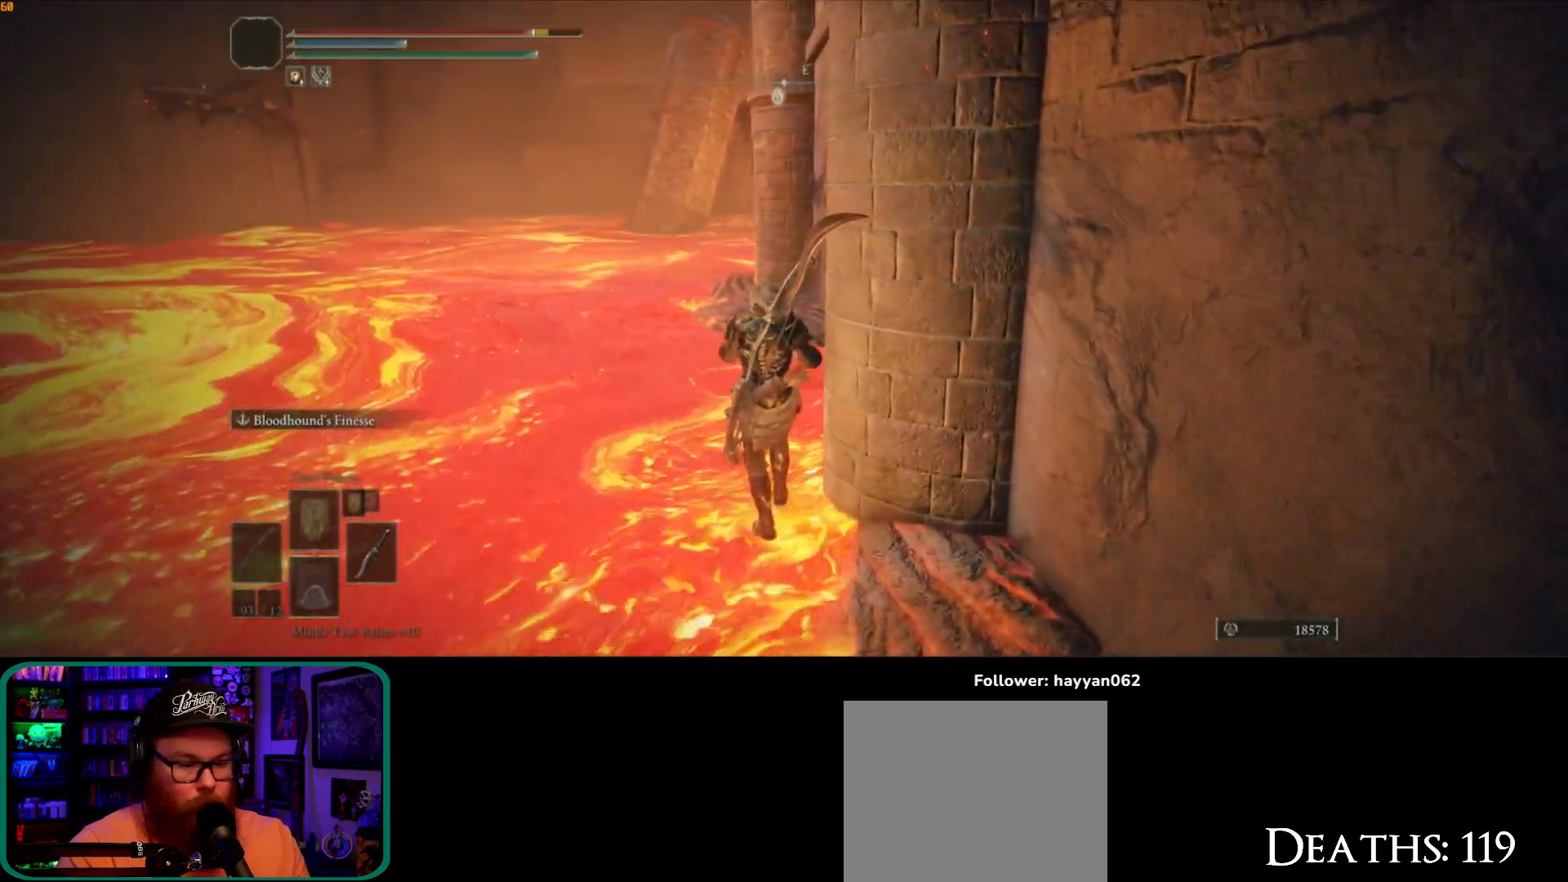
{"buttons": ["B"], "left_stick": "up", "right_stick": "center", "button_events": []}
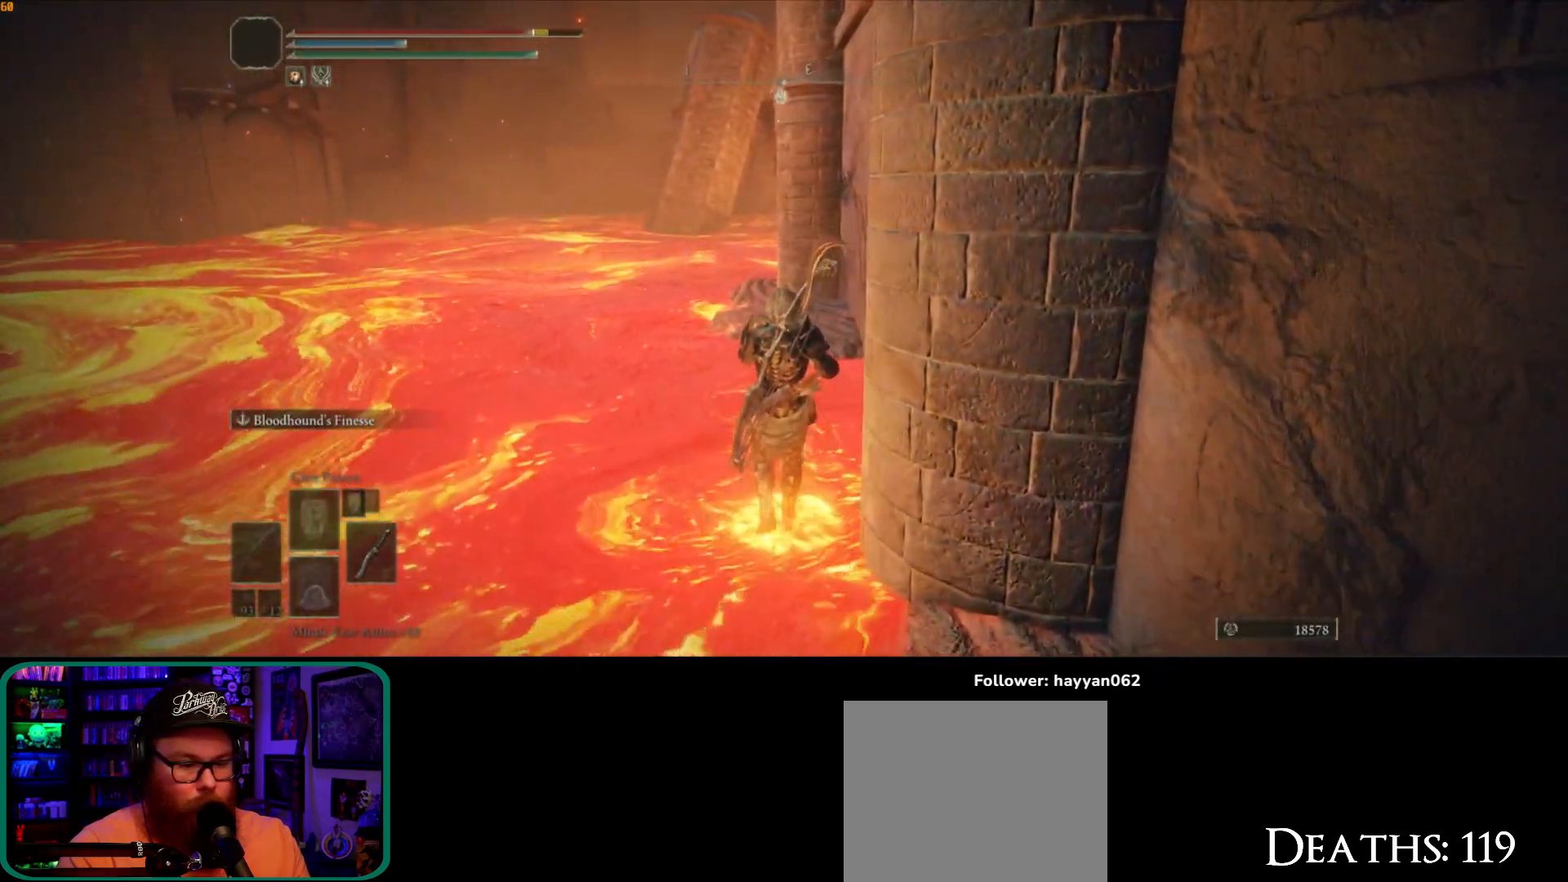
{"buttons": ["B"], "left_stick": "up", "right_stick": "center", "button_events": [[250, "B", "up"], [267, "B", "down"]]}
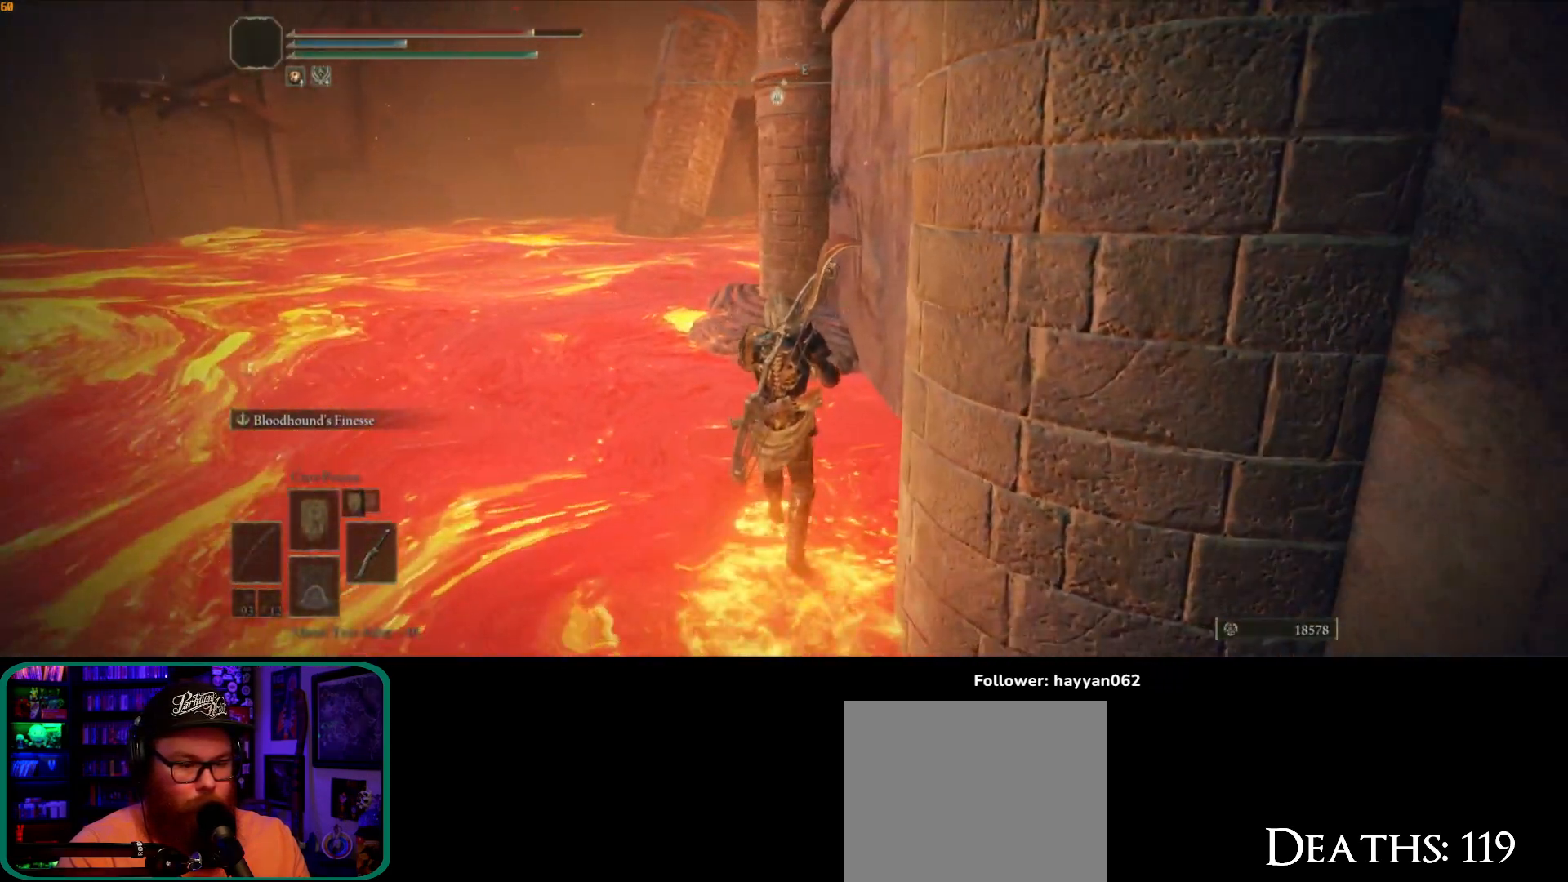
{"buttons": ["B"], "left_stick": "up", "right_stick": "center", "button_events": []}
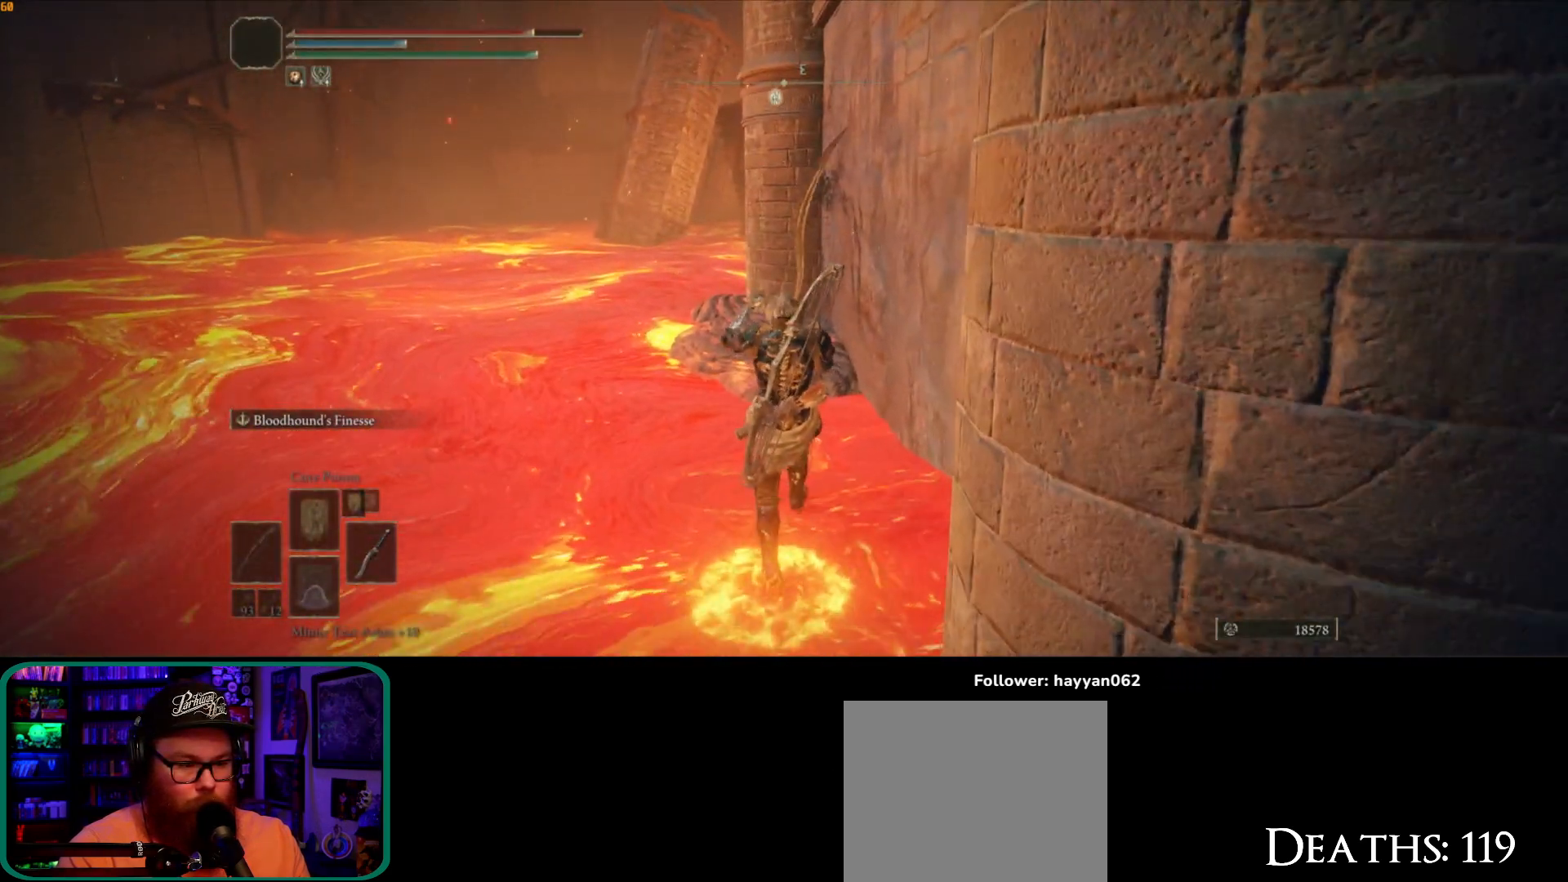
{"buttons": ["B"], "left_stick": "up", "right_stick": "center", "button_events": []}
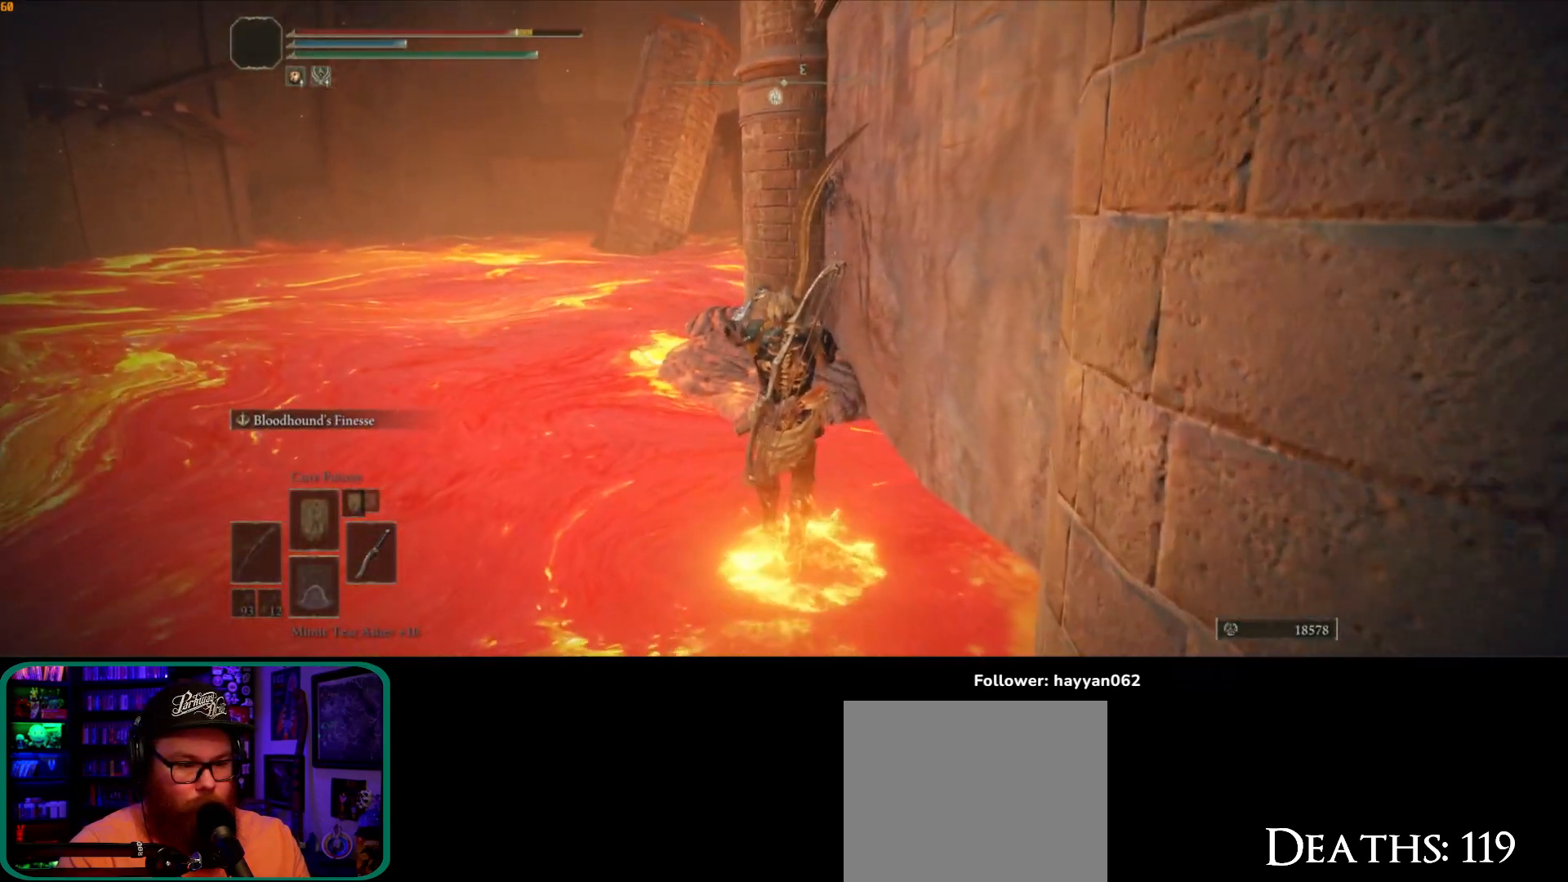
{"buttons": [], "left_stick": "up", "right_stick": "center", "button_events": [[217, "B", "up"]]}
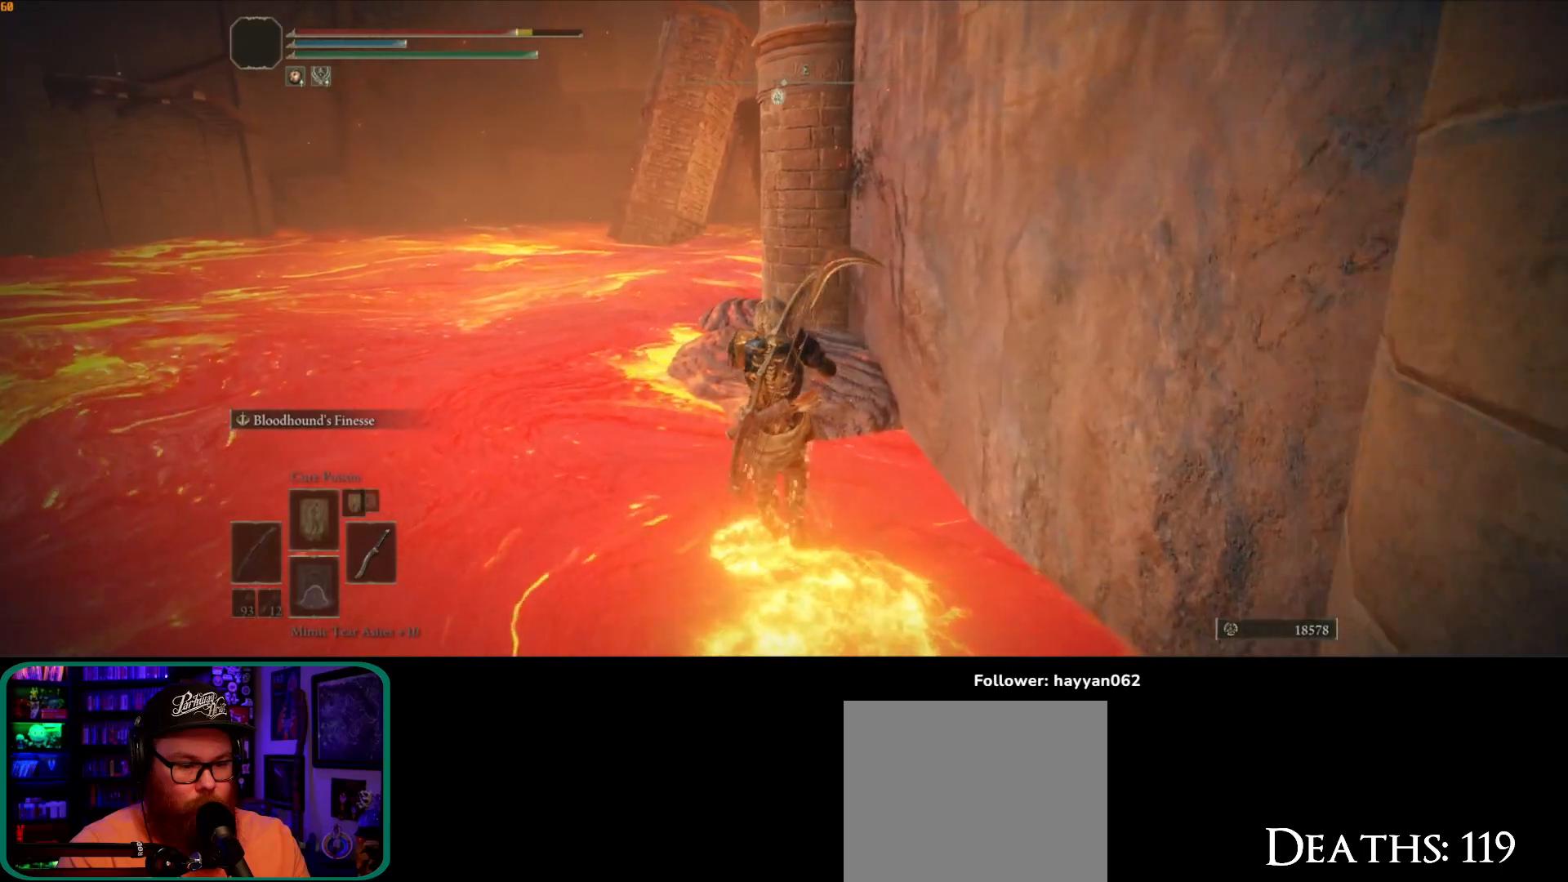
{"buttons": [], "left_stick": "up", "right_stick": "center", "button_events": [[83, "B", "down"], [433, "B", "up"]]}
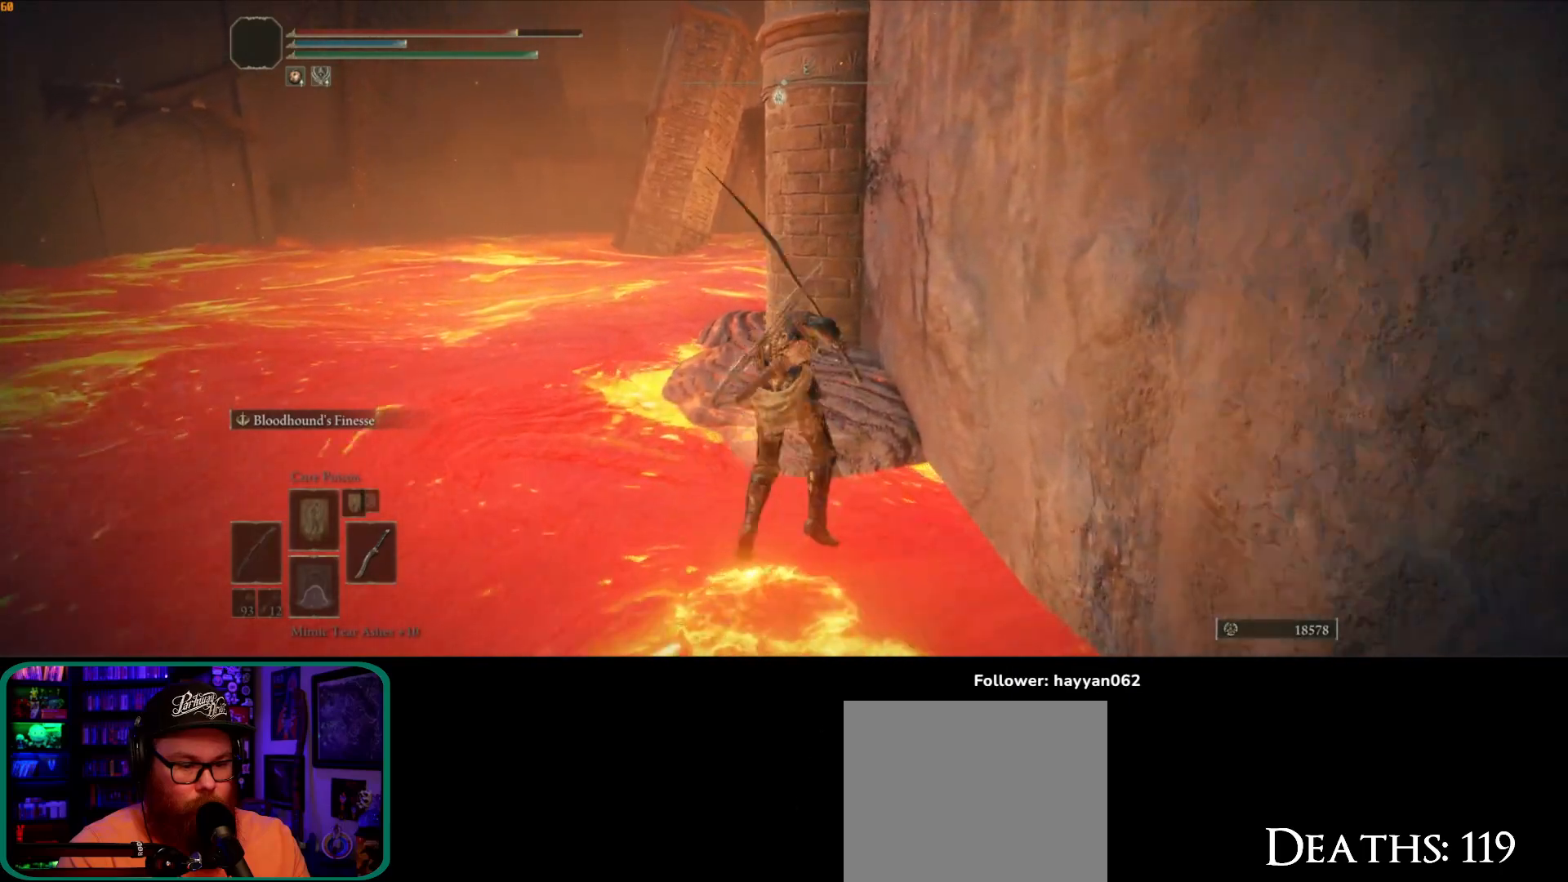
{"buttons": [], "left_stick": "up", "right_stick": "center", "button_events": [[183, "B", "down"], [283, "B", "up"]]}
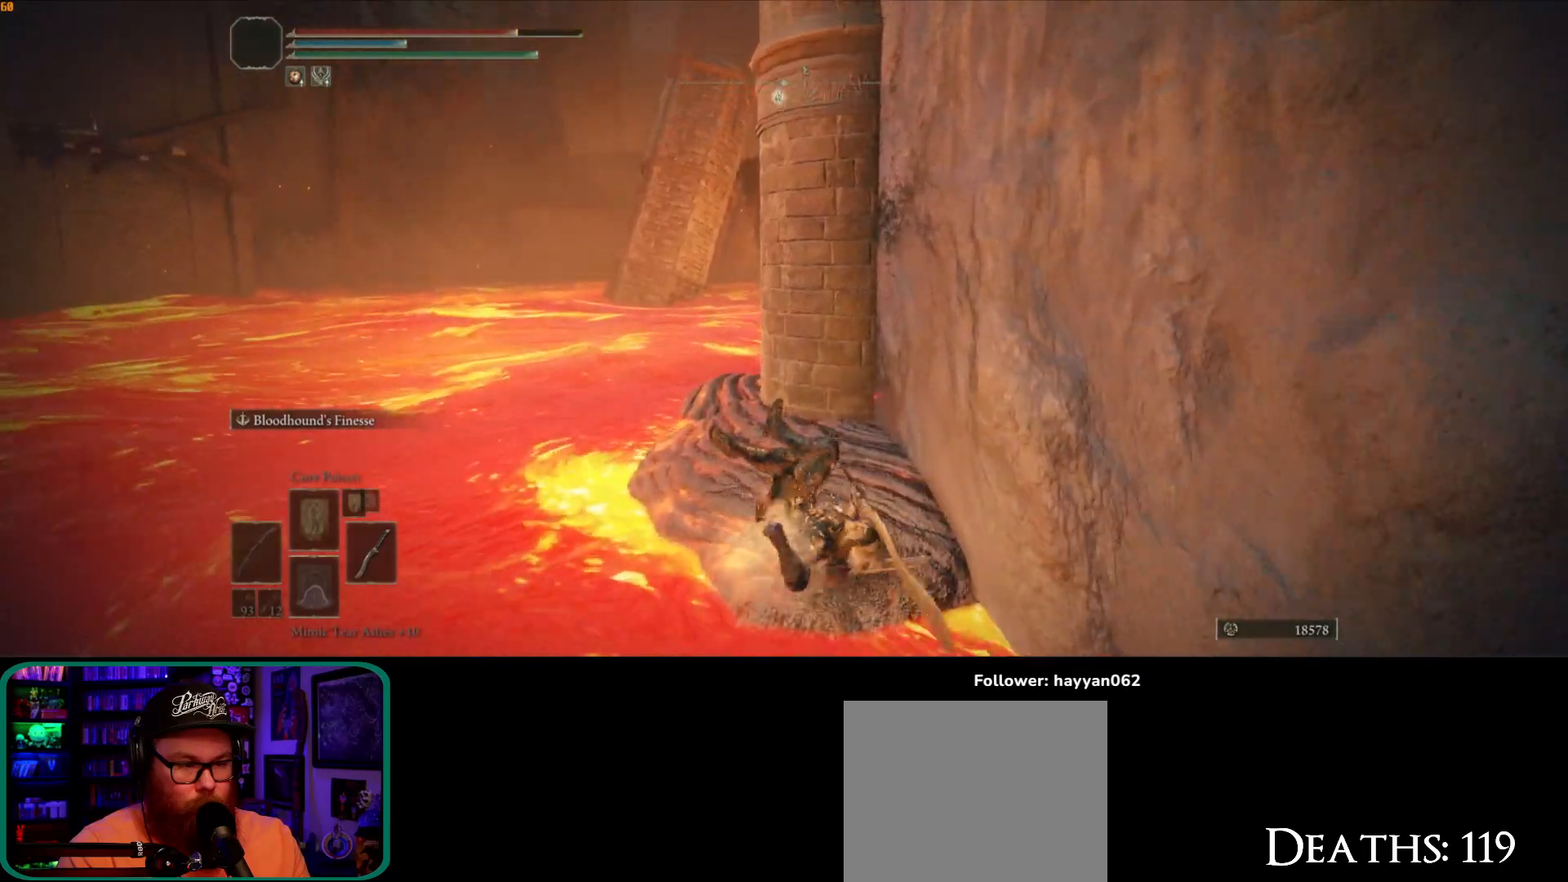
{"buttons": [], "left_stick": "up-left", "right_stick": "center", "button_events": []}
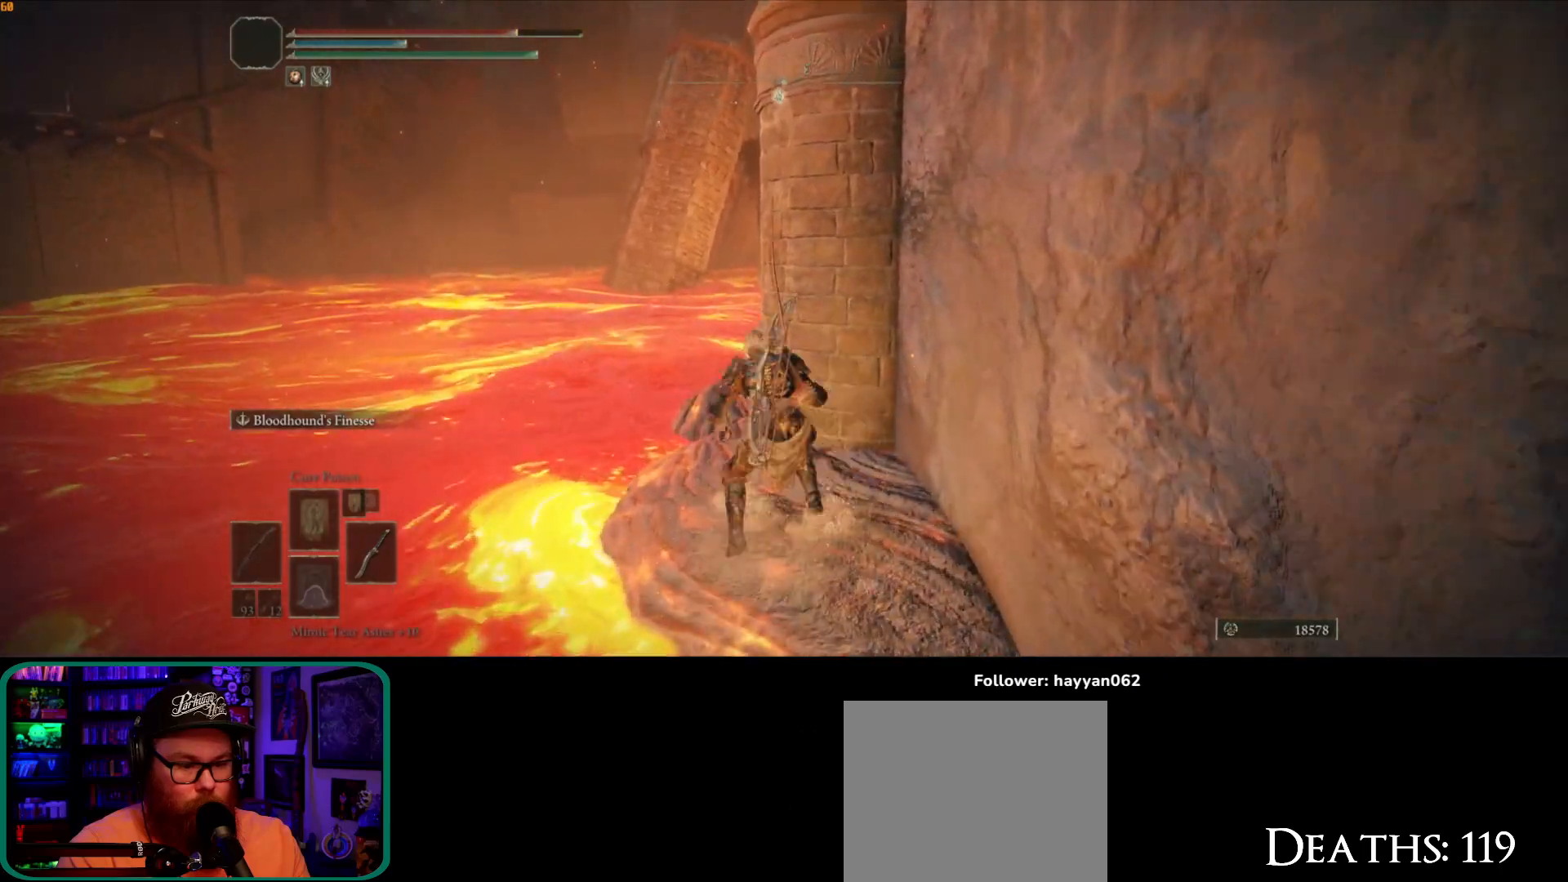
{"buttons": [], "left_stick": "up", "right_stick": "down-right", "button_events": []}
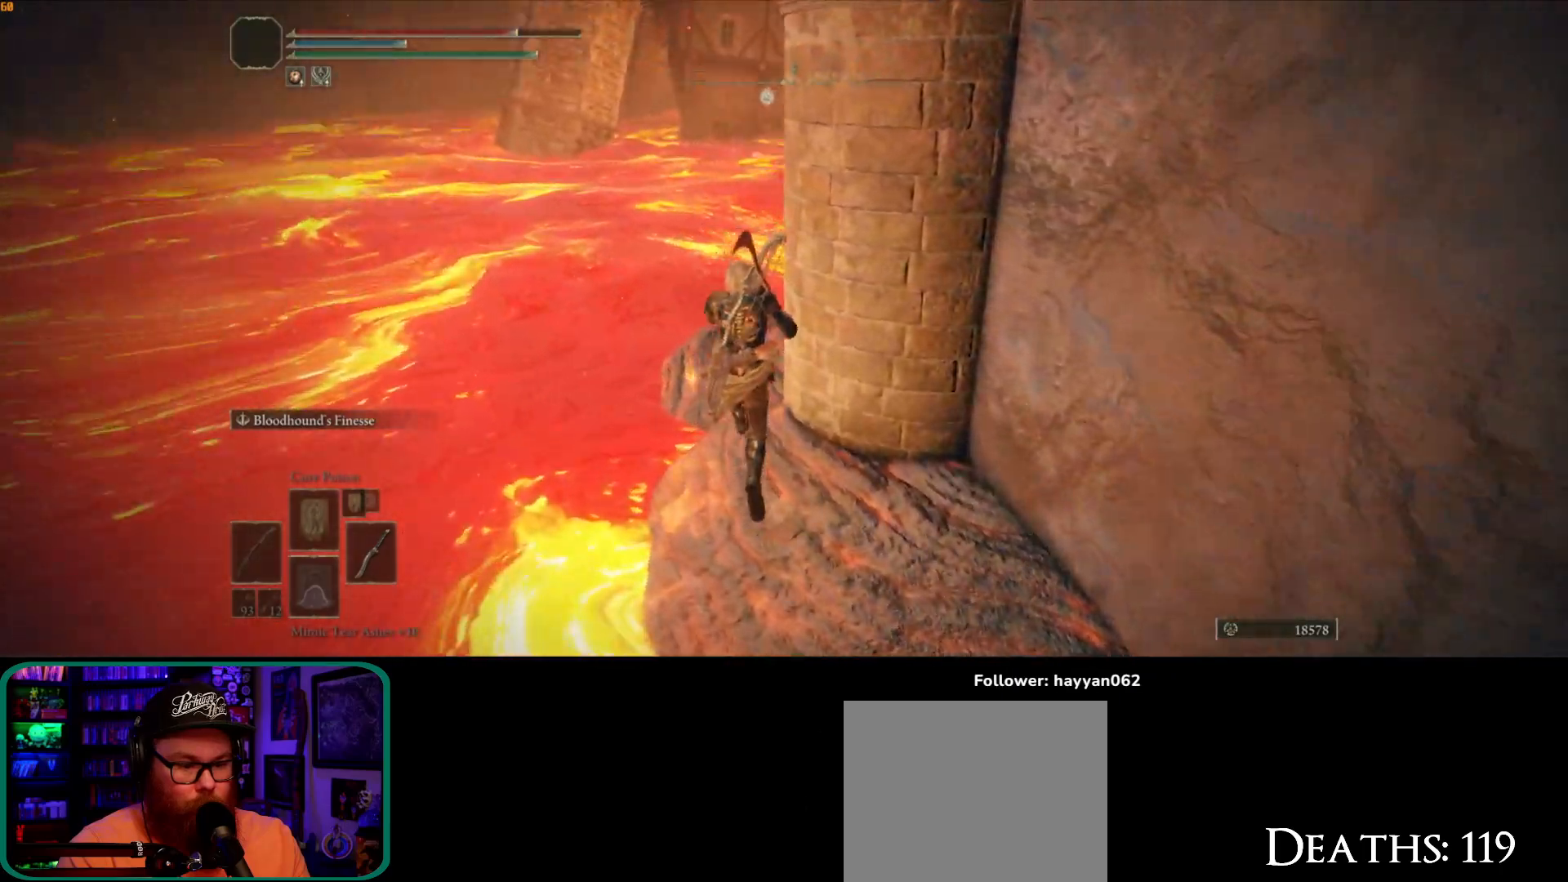
{"buttons": [], "left_stick": "up", "right_stick": "right", "button_events": []}
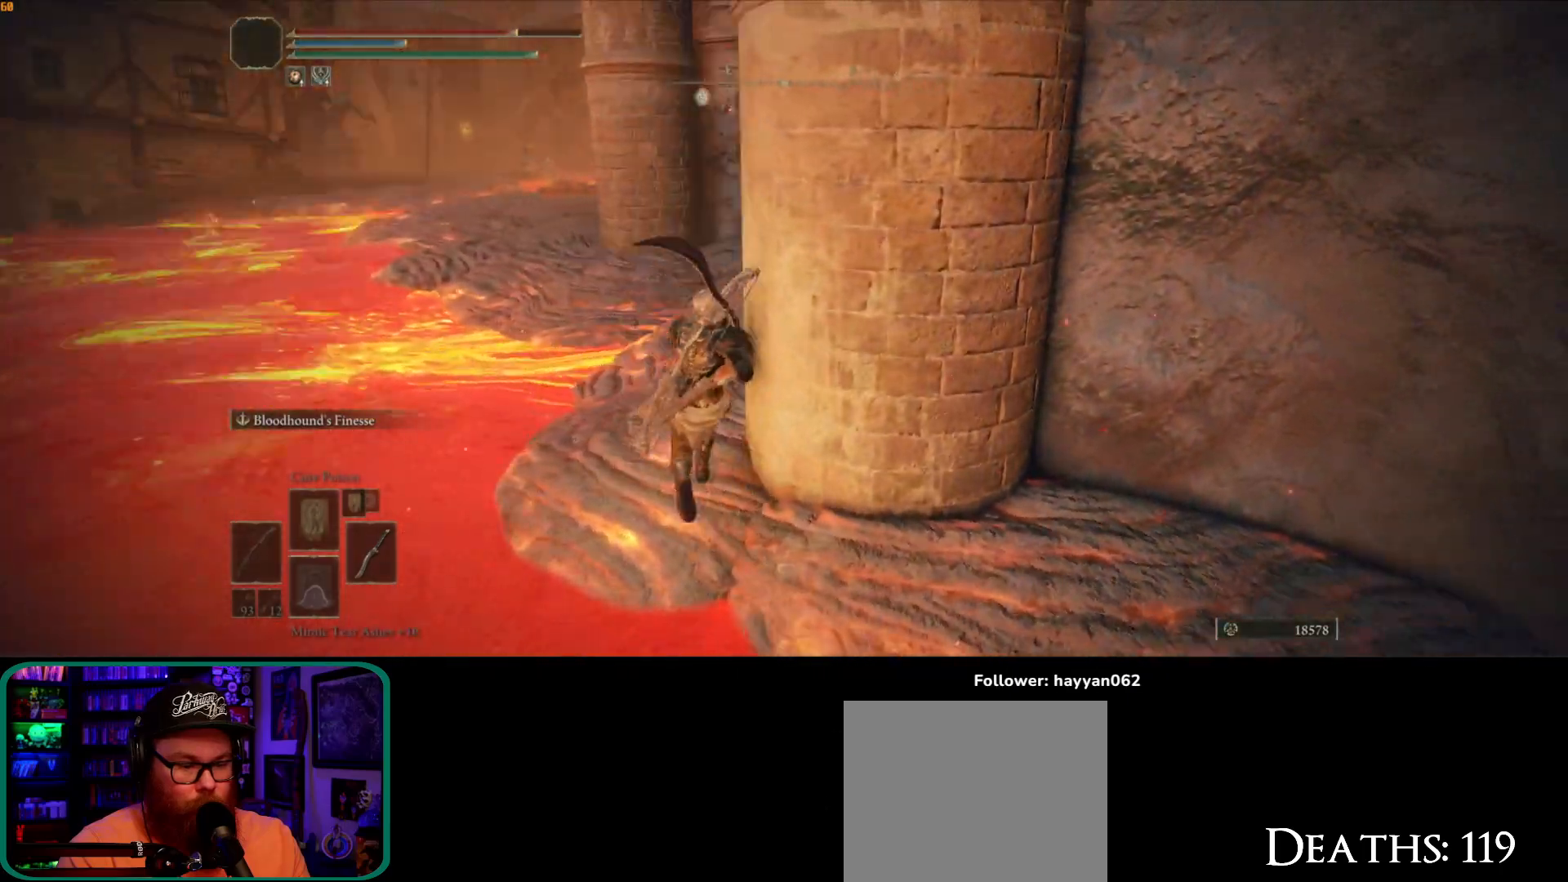
{"buttons": [], "left_stick": "up-left", "right_stick": "center", "button_events": []}
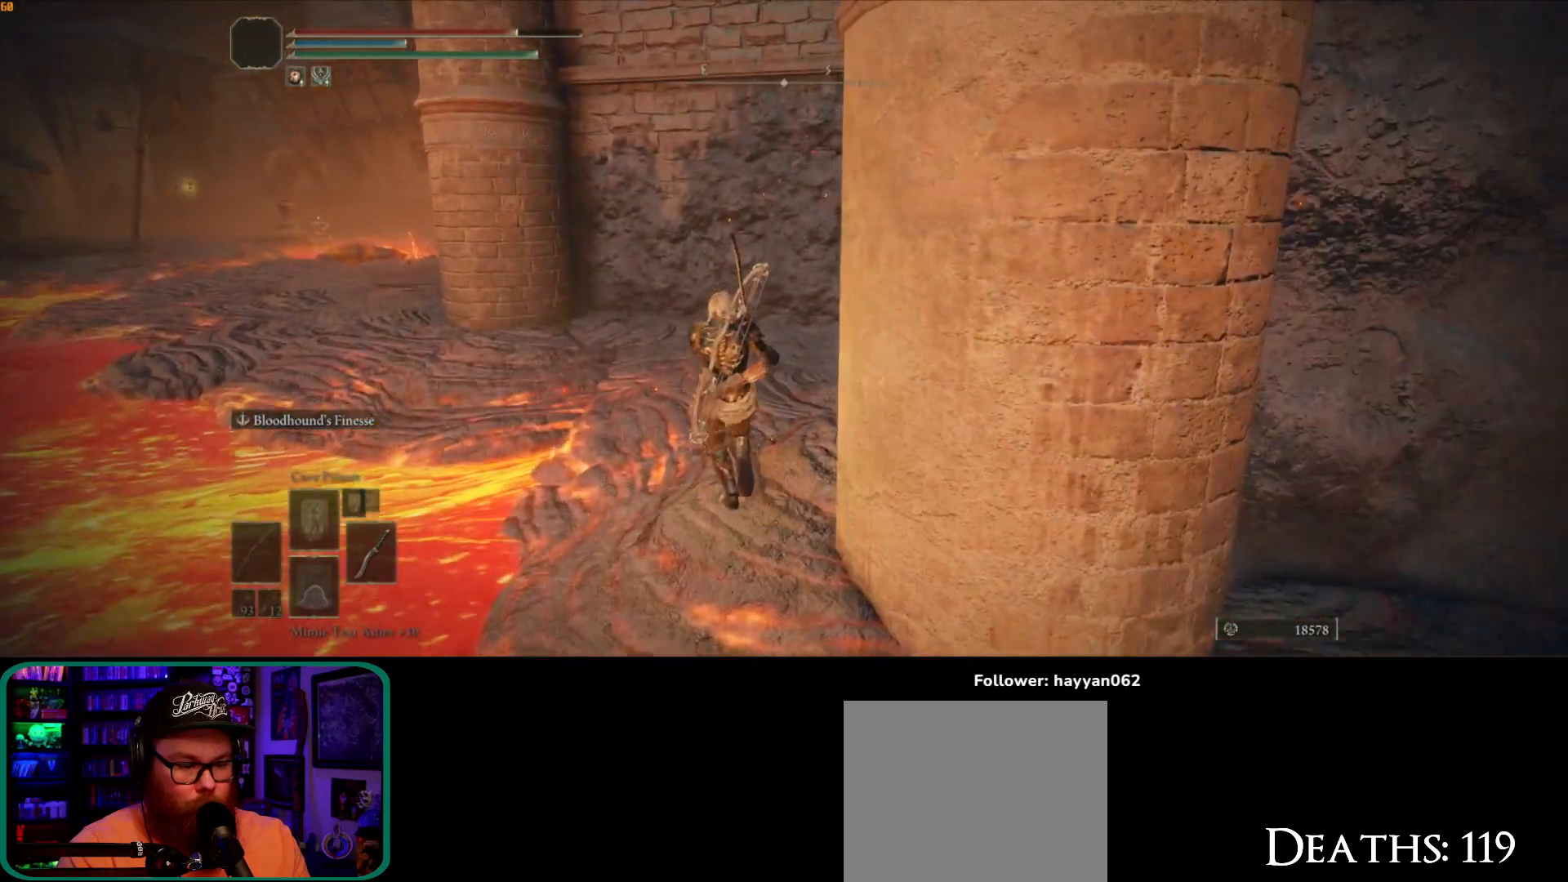
{"buttons": [], "left_stick": "up-left", "right_stick": "center", "button_events": []}
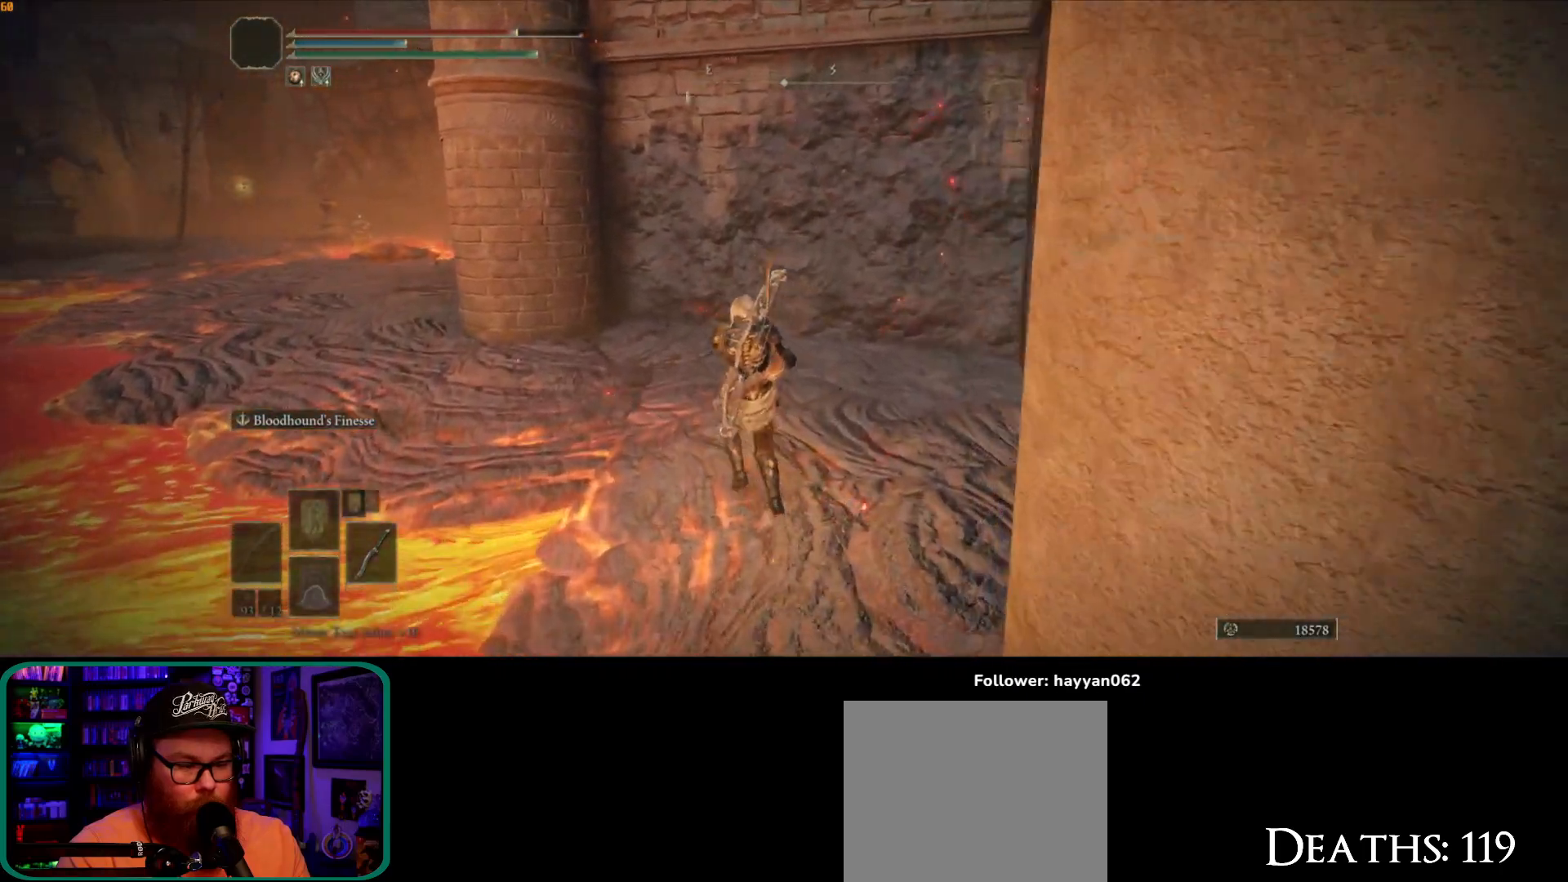
{"buttons": [], "left_stick": "up-left", "right_stick": "center", "button_events": []}
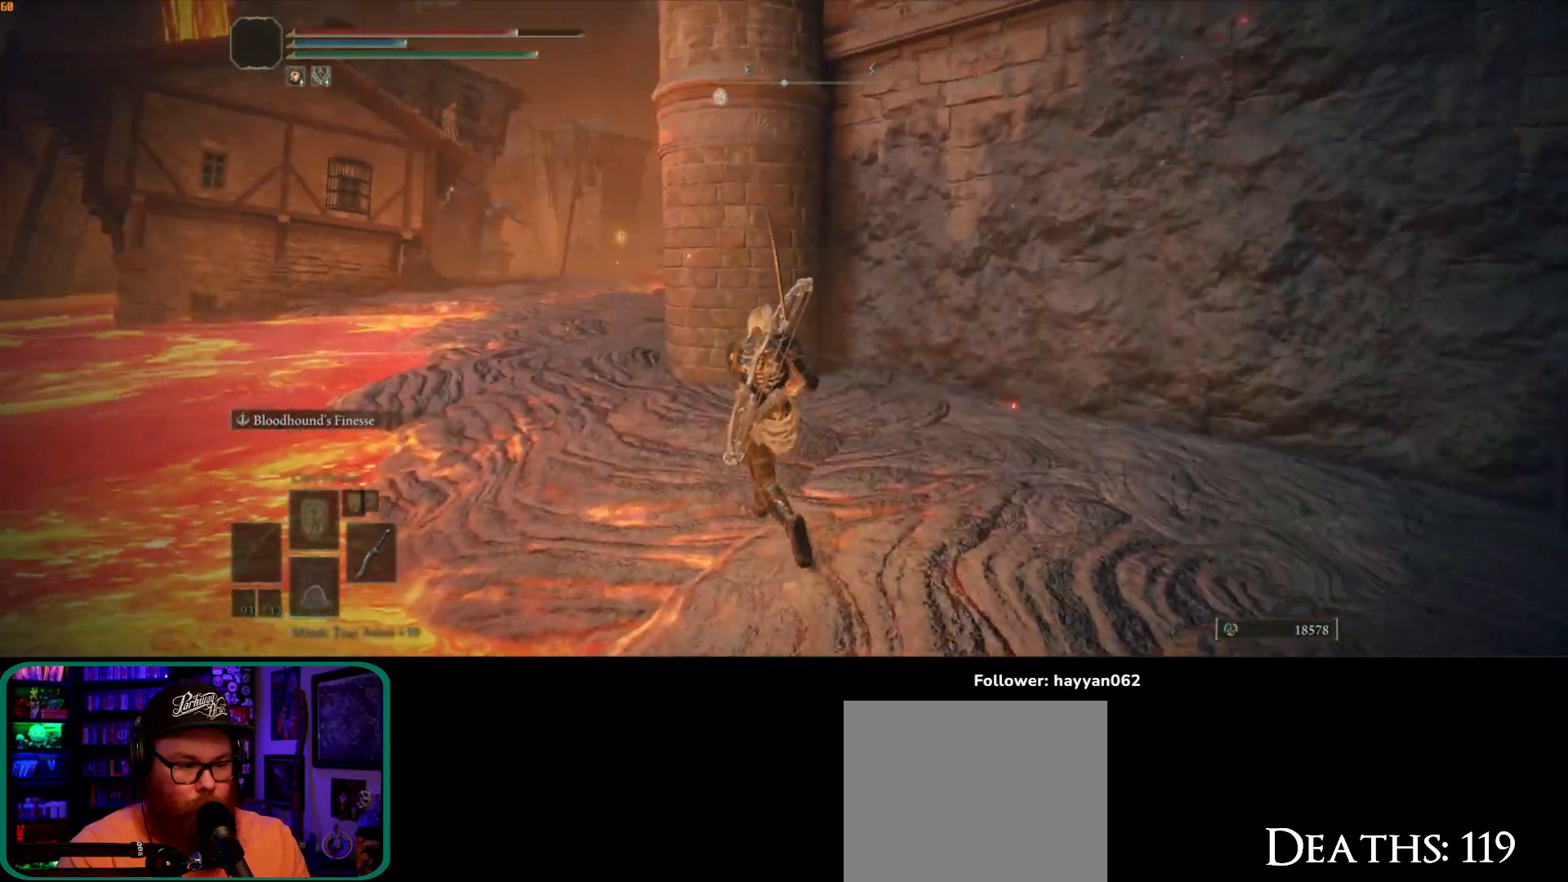
{"buttons": [], "left_stick": "up-left", "right_stick": "down", "button_events": []}
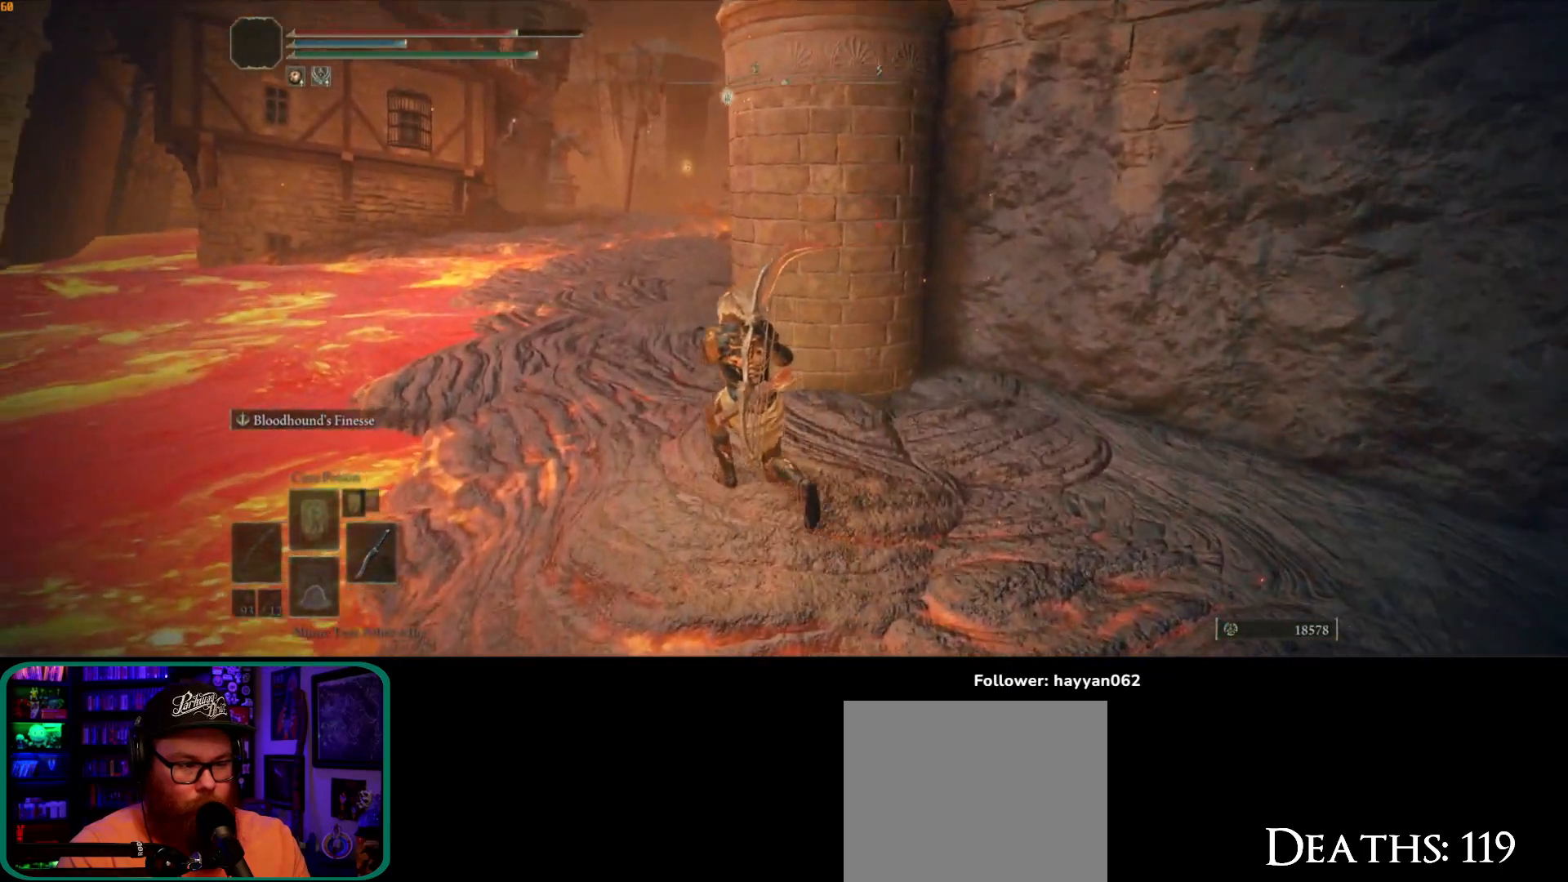
{"buttons": [], "left_stick": "up-left", "right_stick": "down-right", "button_events": []}
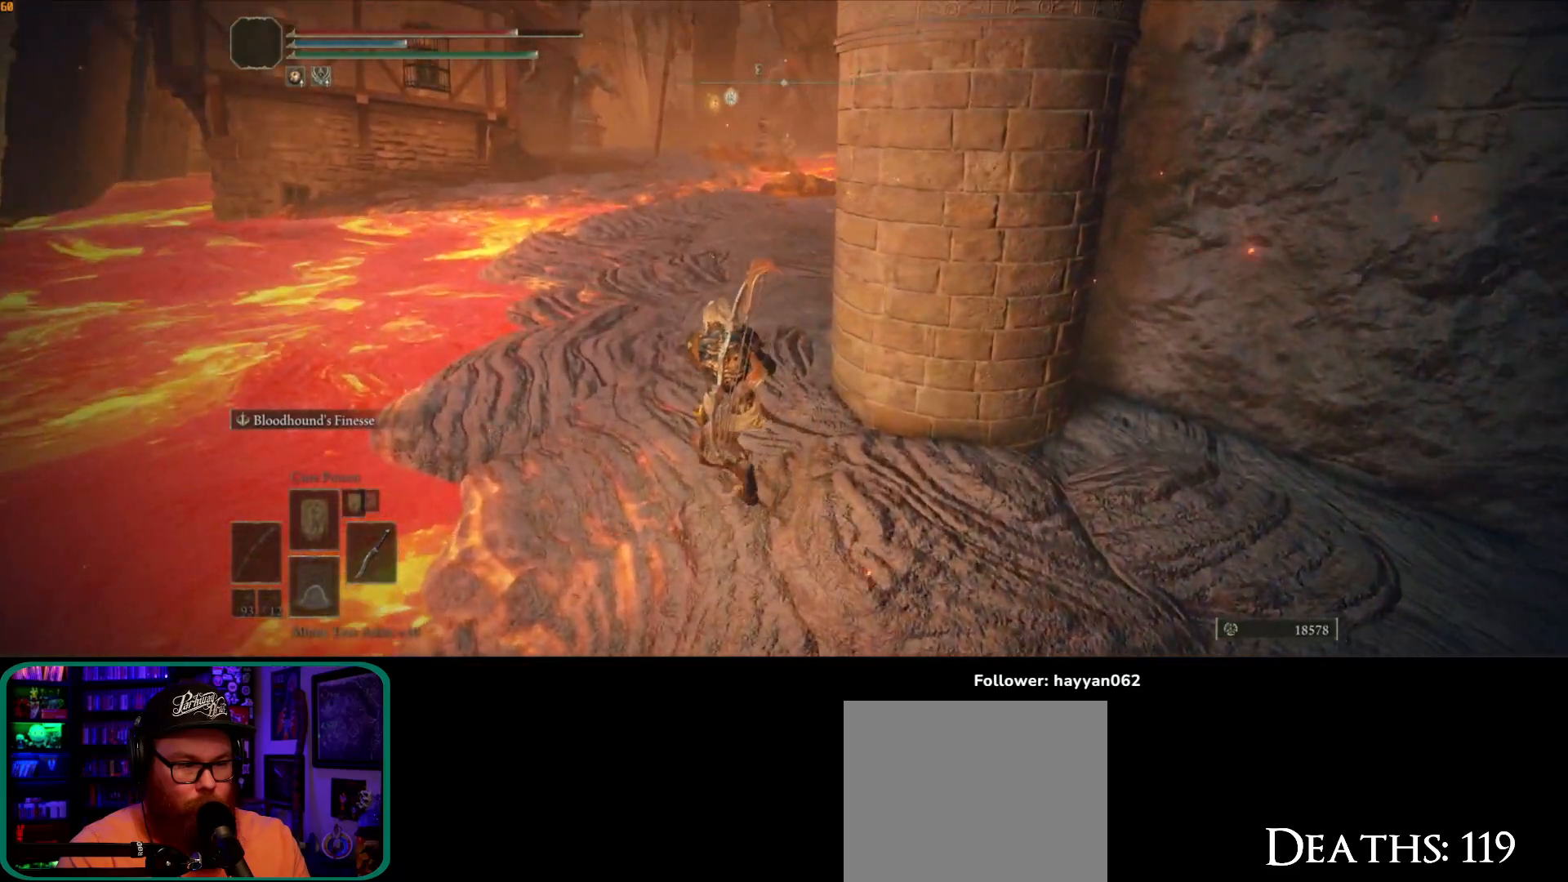
{"buttons": ["B"], "left_stick": "up", "right_stick": "center", "button_events": [[400, "B", "down"]]}
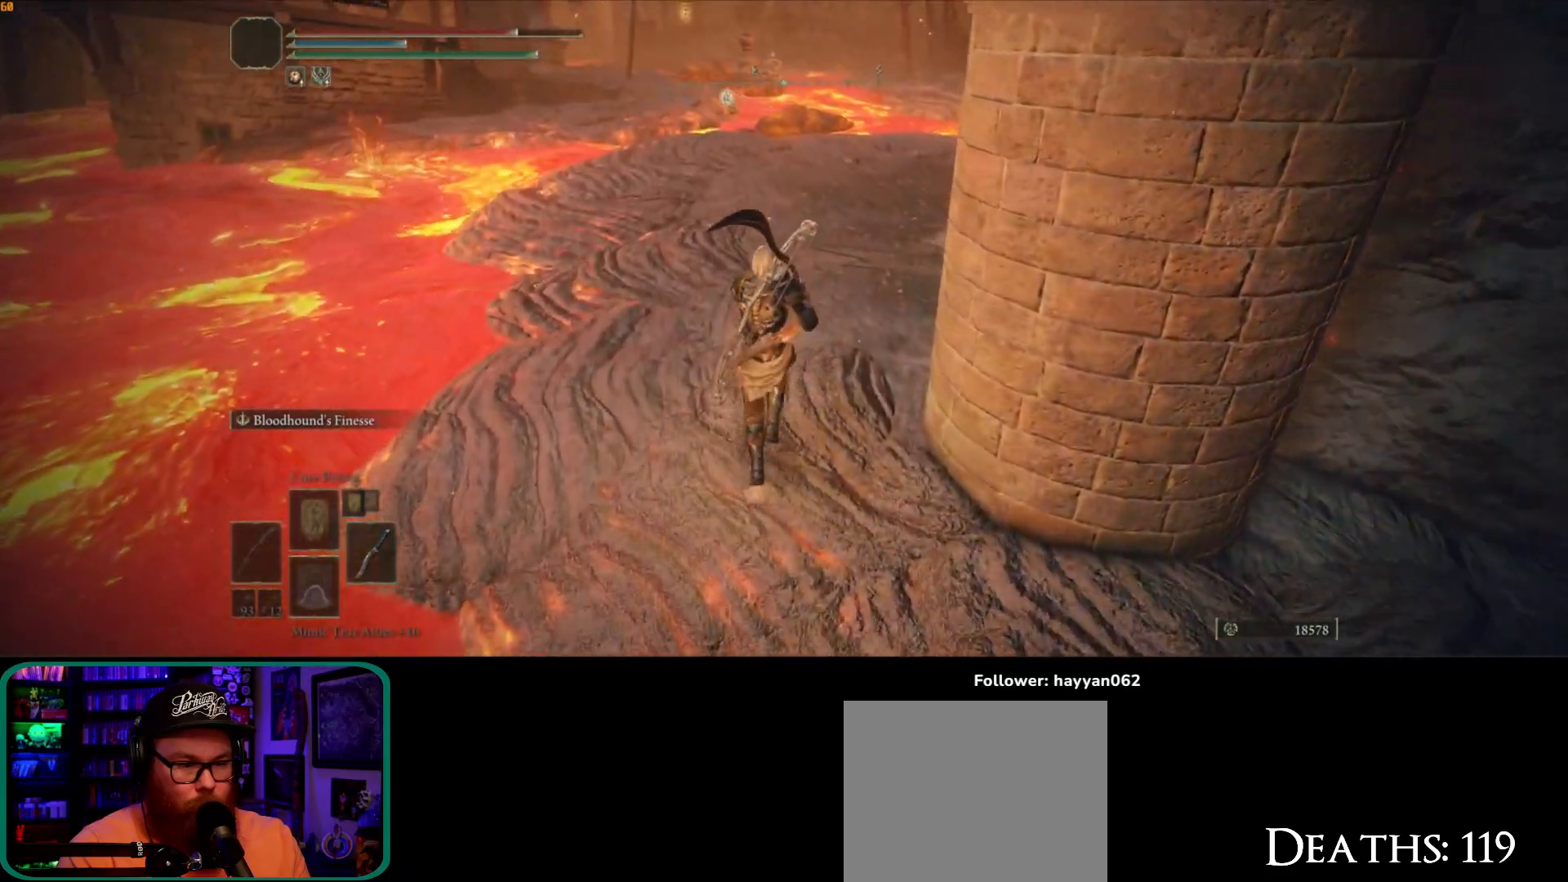
{"buttons": ["B"], "left_stick": "up", "right_stick": "center", "button_events": []}
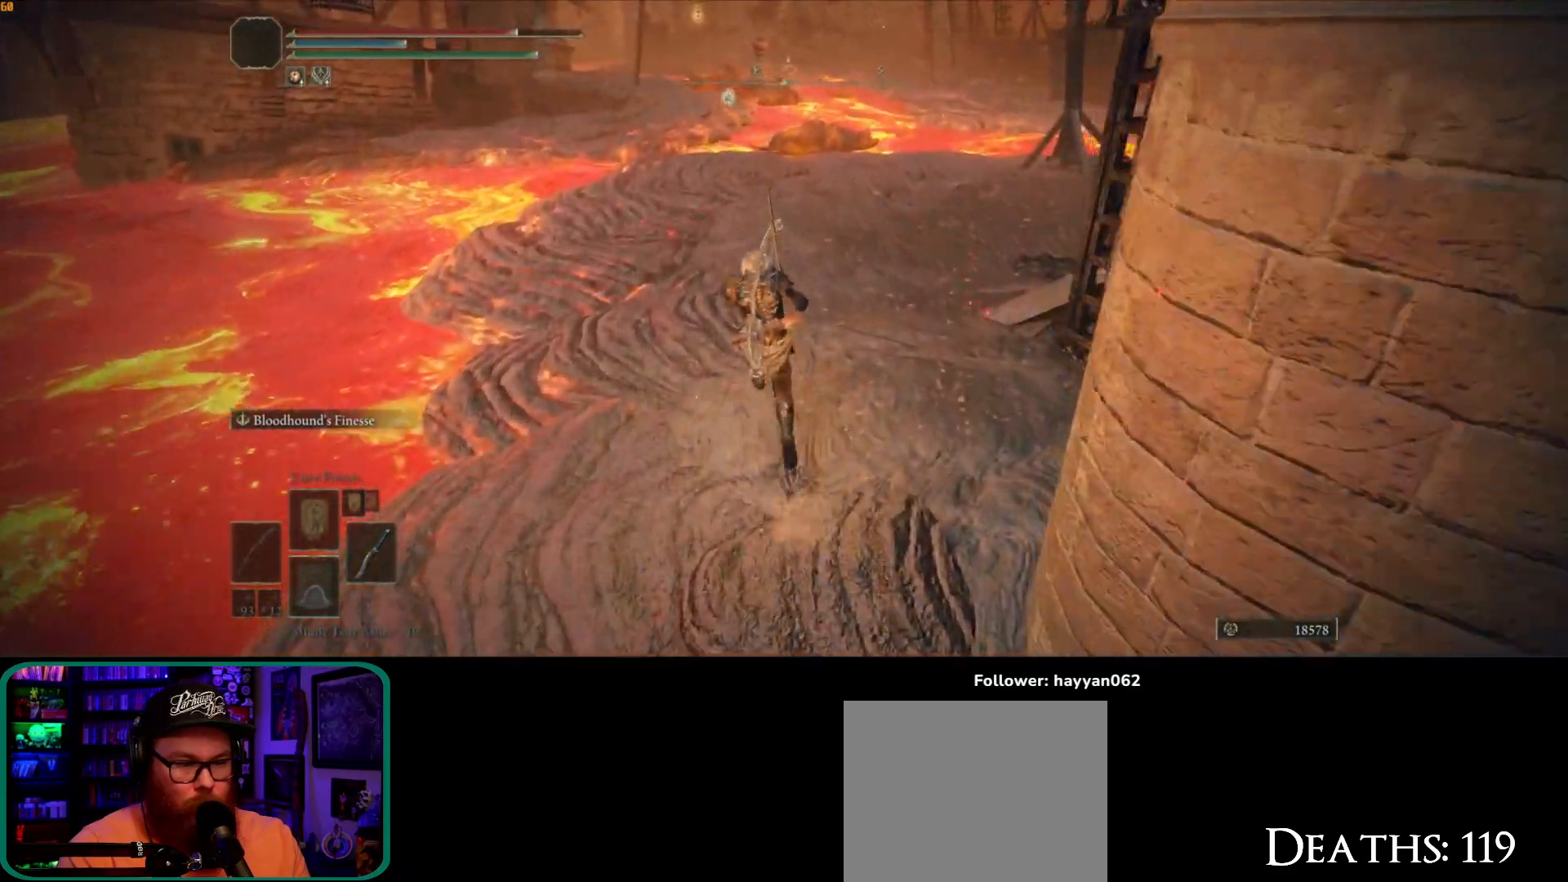
{"buttons": ["B"], "left_stick": "up", "right_stick": "center", "button_events": []}
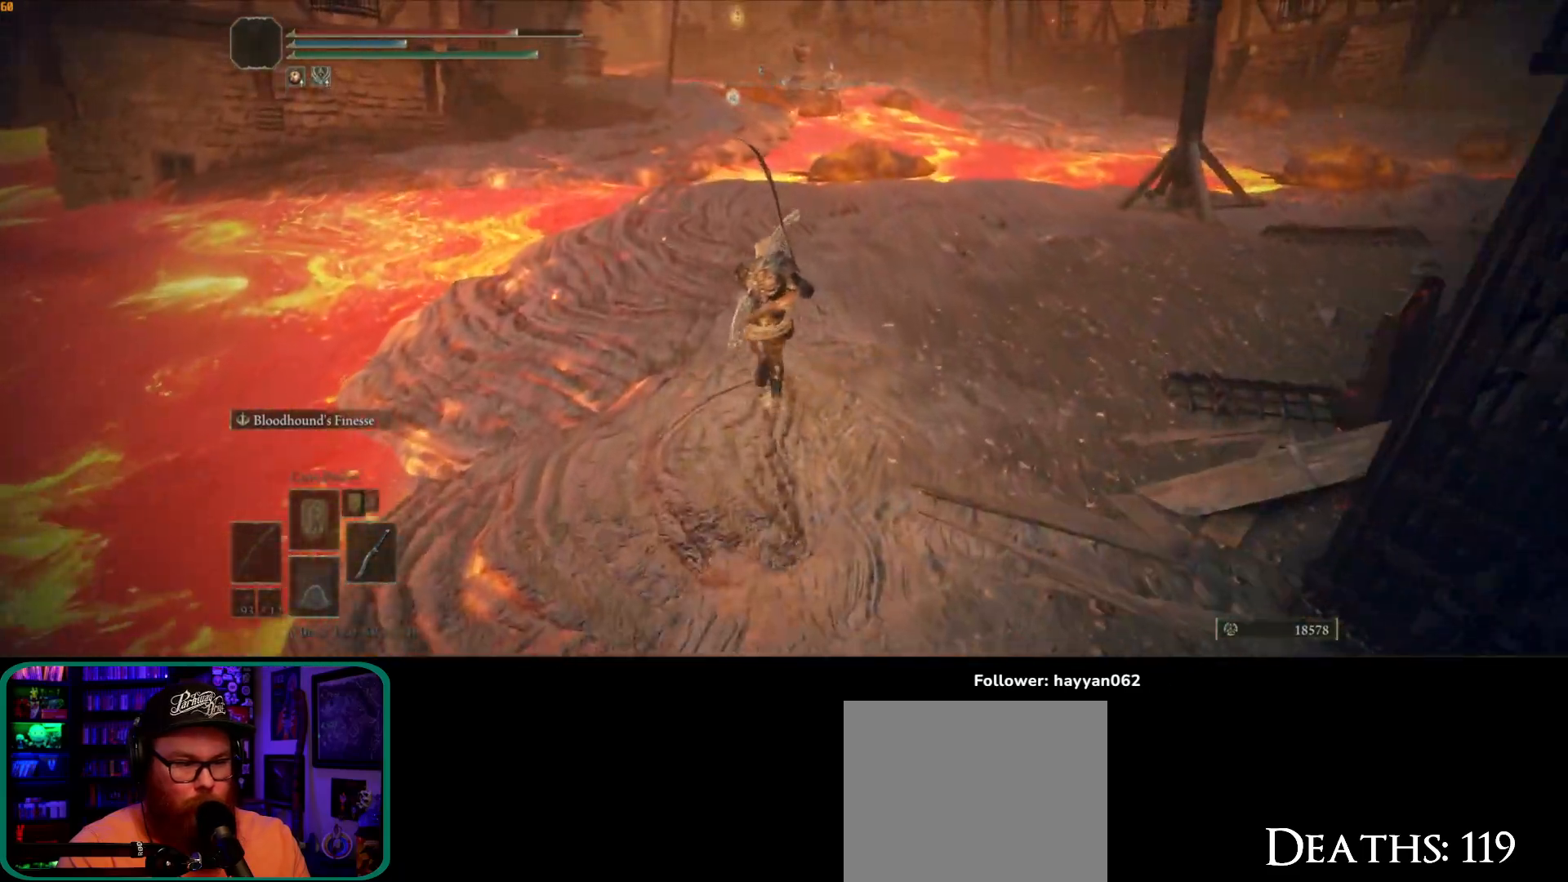
{"buttons": ["B"], "left_stick": "up", "right_stick": "center", "button_events": []}